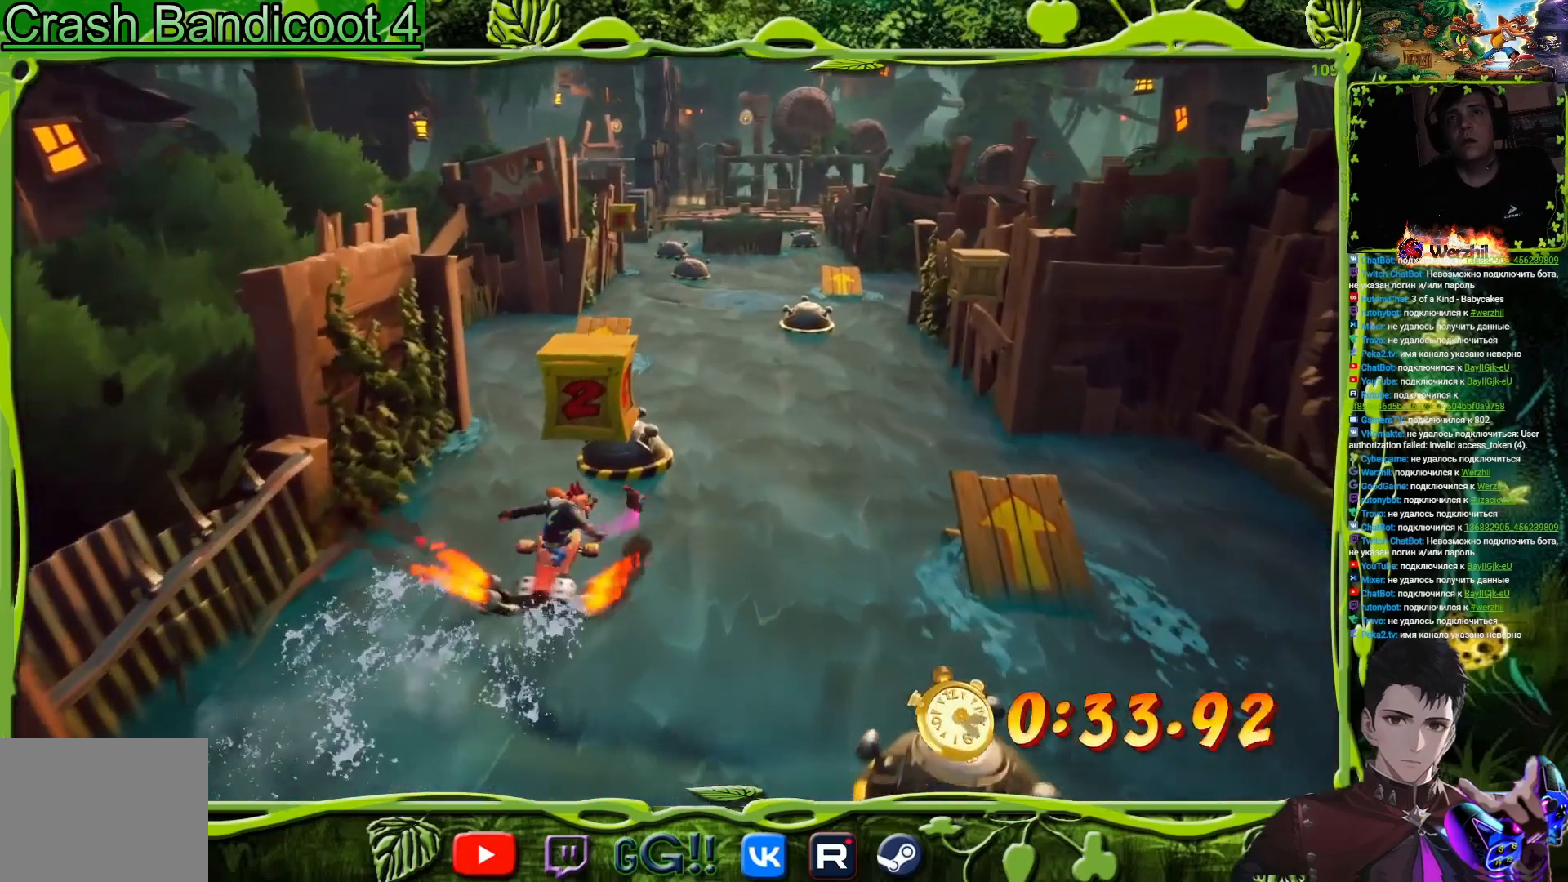
Gameplay with a controller (PlayStation layout); each line is a JSON object with the inputs held at the frame after it. "events" lists button and stick changes between this image and that frame as [ms after this image, input, new state], when the widget could be followed in between. Not read: L1 R1 left_stick right_stick.
{"buttons": ["CROSS"], "events": [[117, "DPAD_LEFT", "up"], [300, "DPAD_RIGHT", "down"], [434, "DPAD_RIGHT", "up"]]}
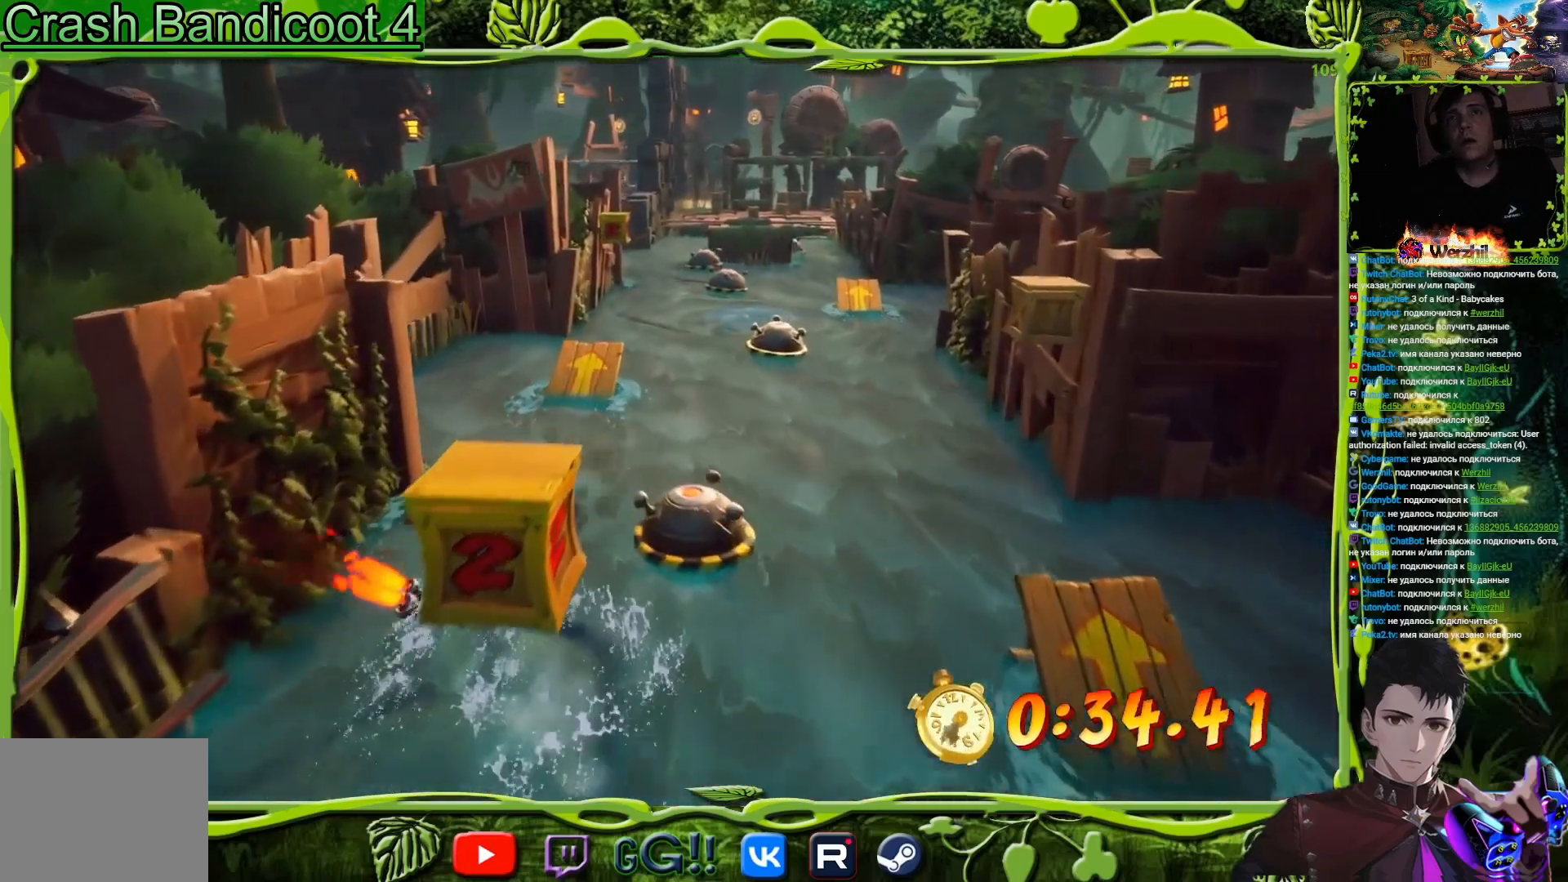
{"buttons": ["CROSS"], "events": []}
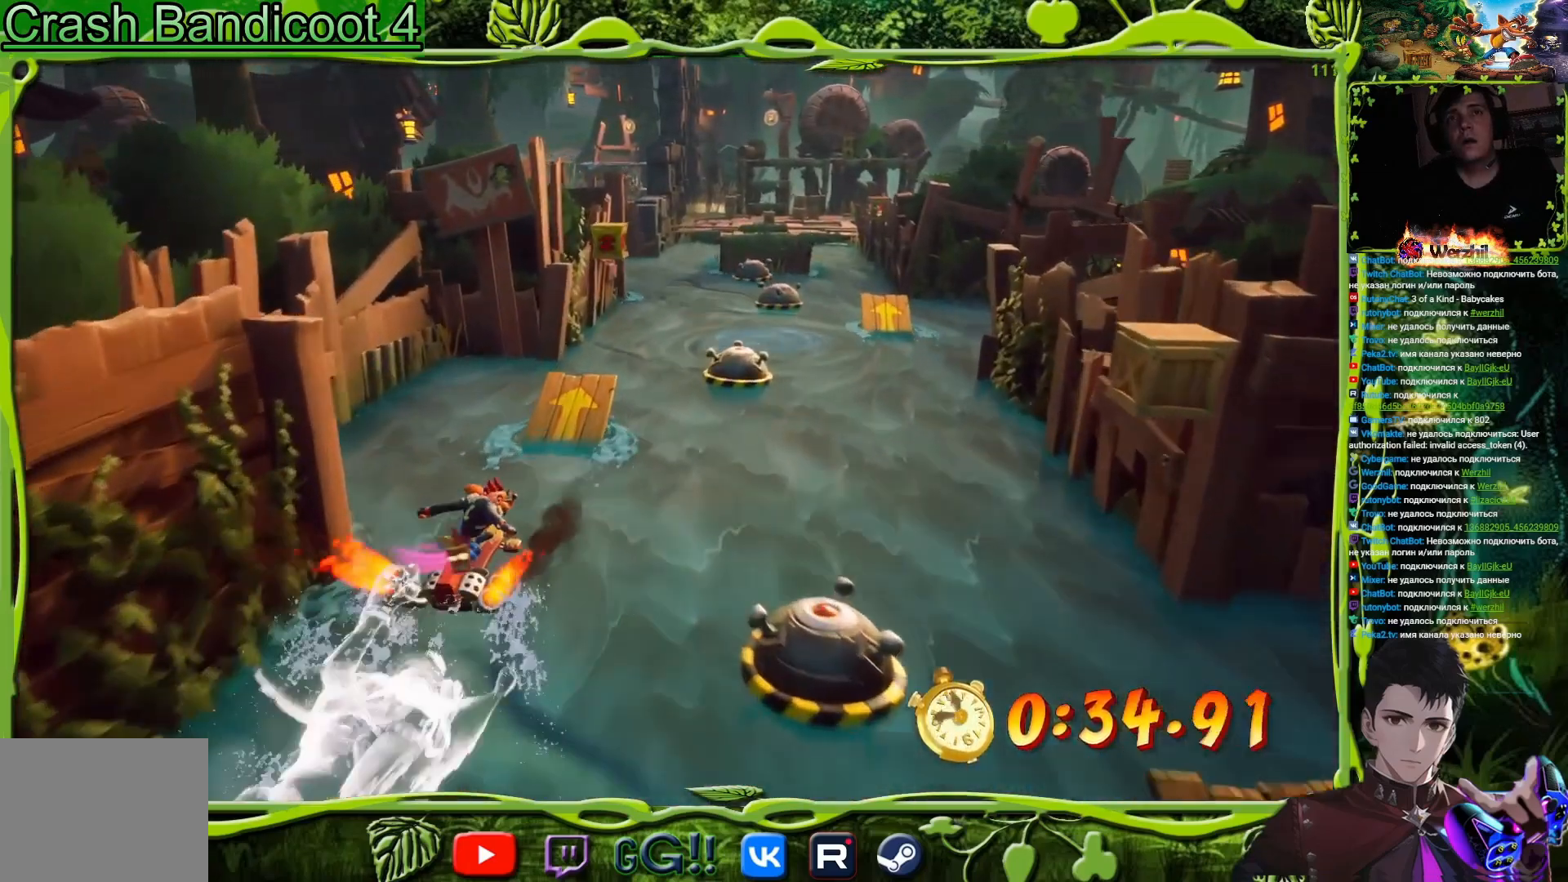
{"buttons": ["CROSS"], "events": [[367, "DPAD_RIGHT", "down"], [434, "DPAD_RIGHT", "up"]]}
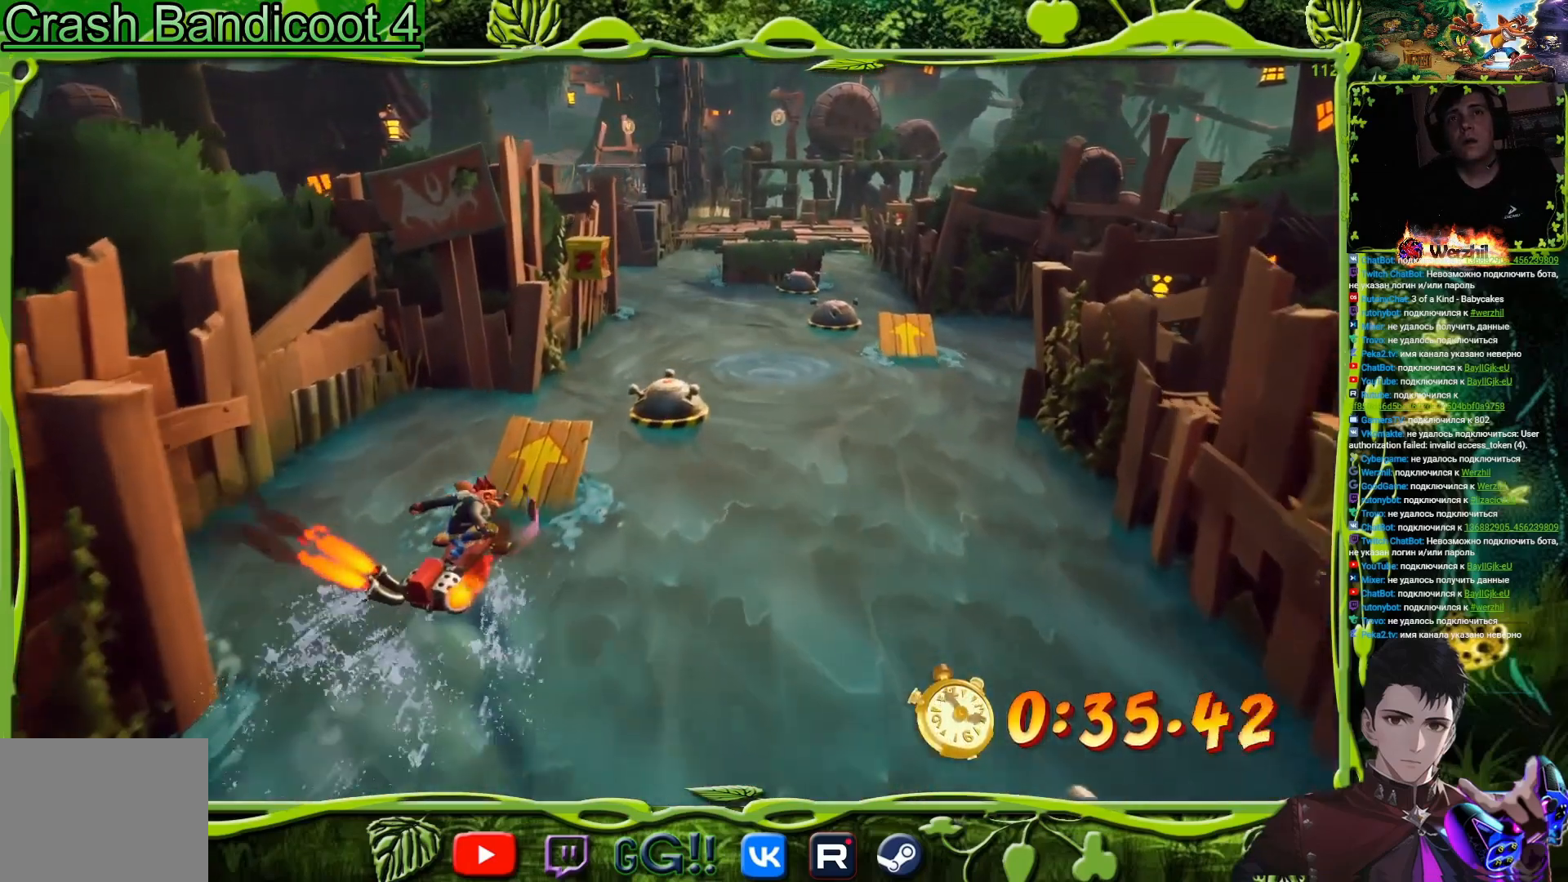
{"buttons": ["CROSS"], "events": [[134, "DPAD_LEFT", "down"], [184, "DPAD_LEFT", "up"]]}
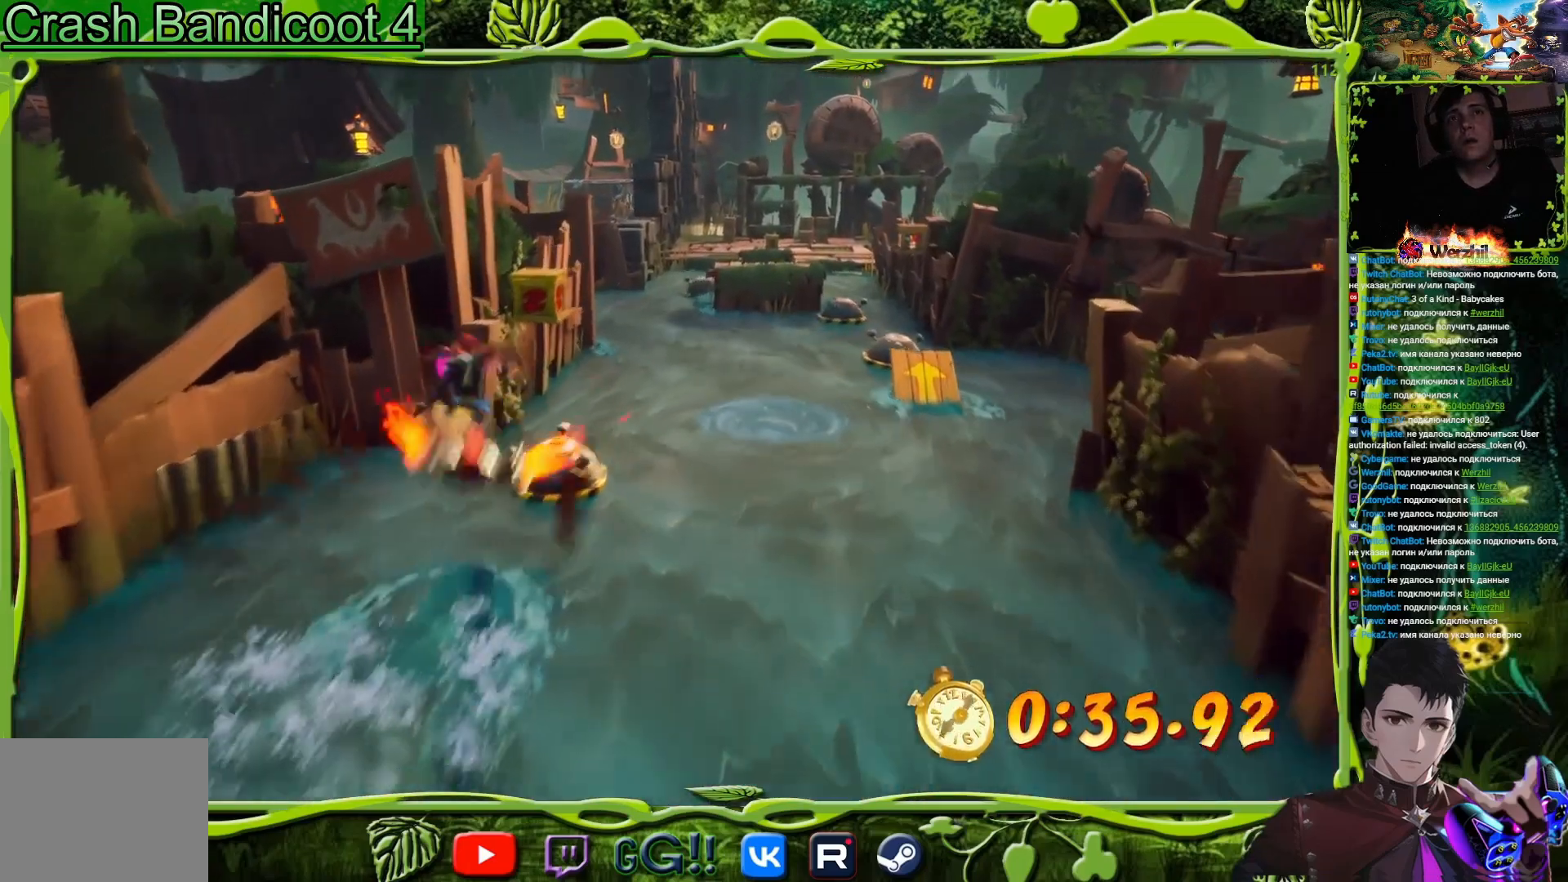
{"buttons": ["CROSS"], "events": []}
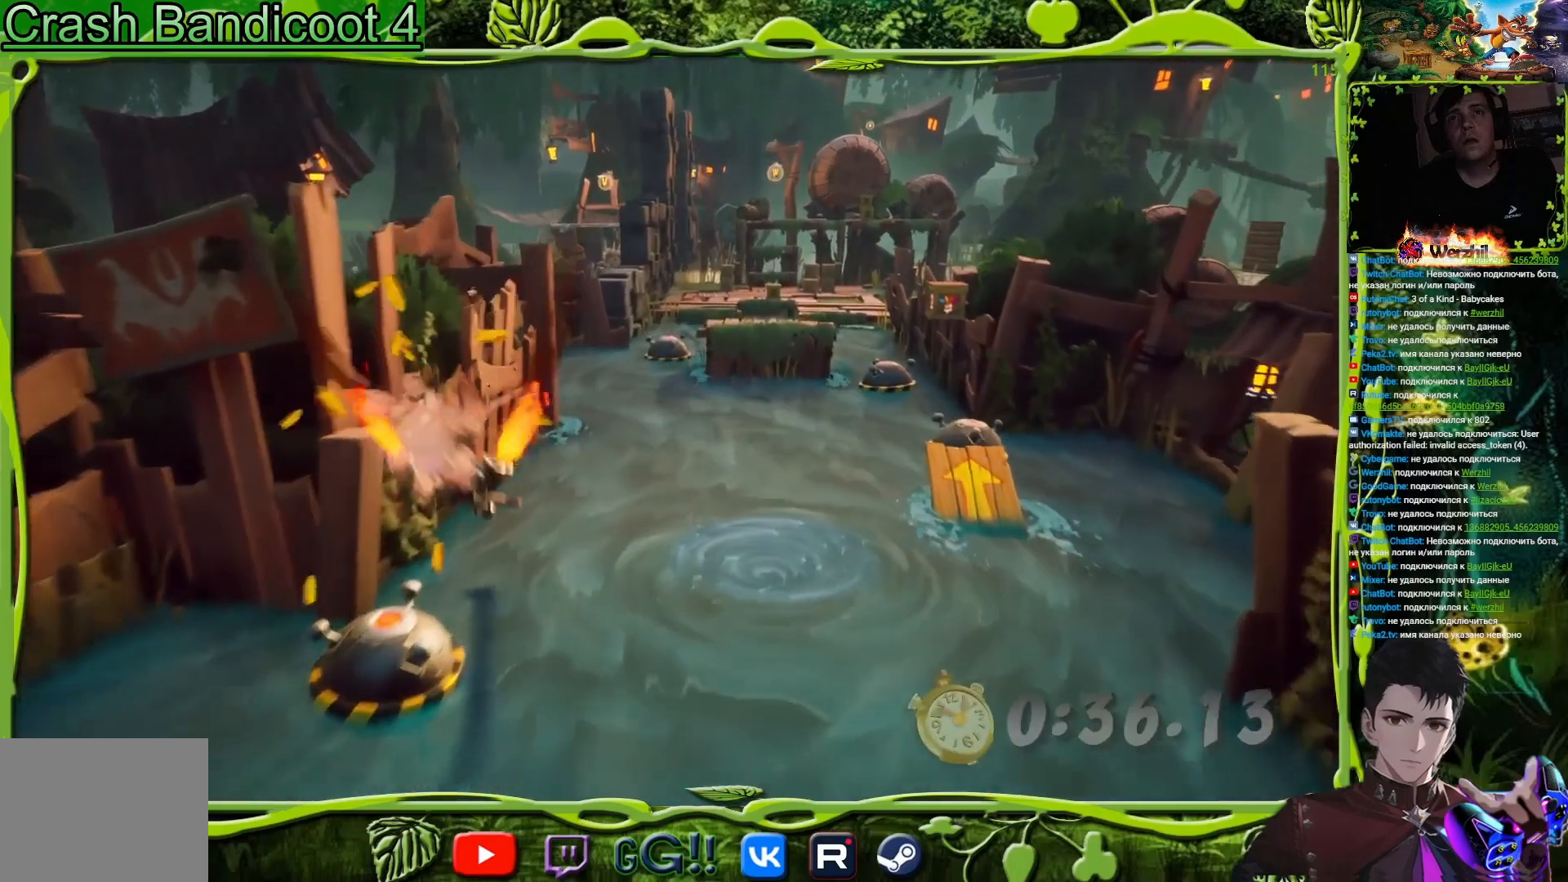
{"buttons": ["CROSS"], "events": [[84, "DPAD_RIGHT", "down"], [201, "DPAD_RIGHT", "up"]]}
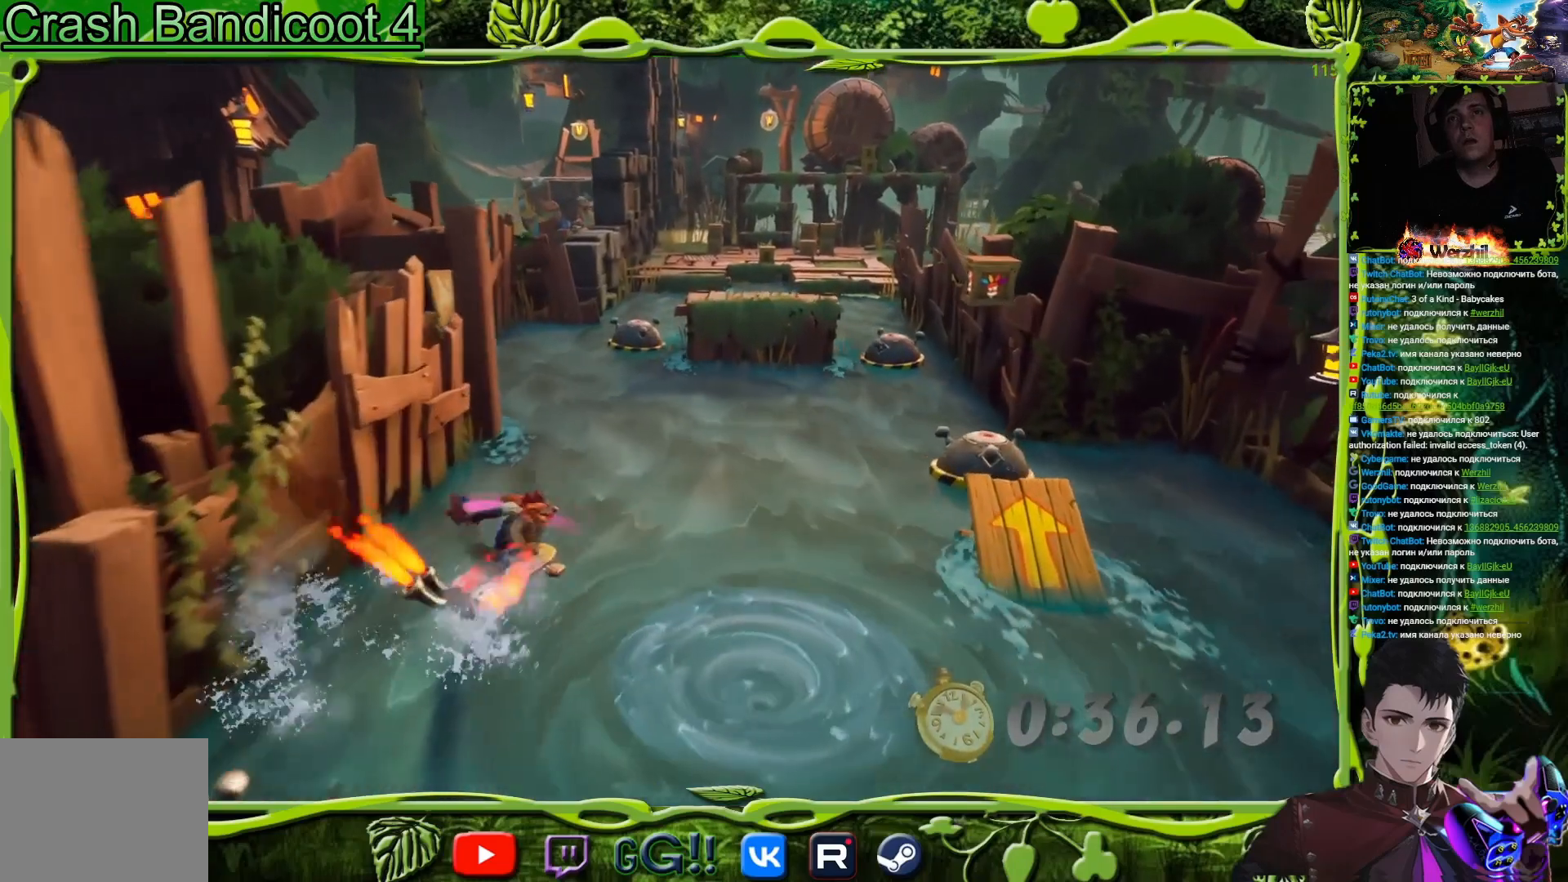
{"buttons": ["CROSS", "DPAD_LEFT"], "events": [[34, "DPAD_LEFT", "down"], [134, "DPAD_LEFT", "up"], [484, "DPAD_LEFT", "down"]]}
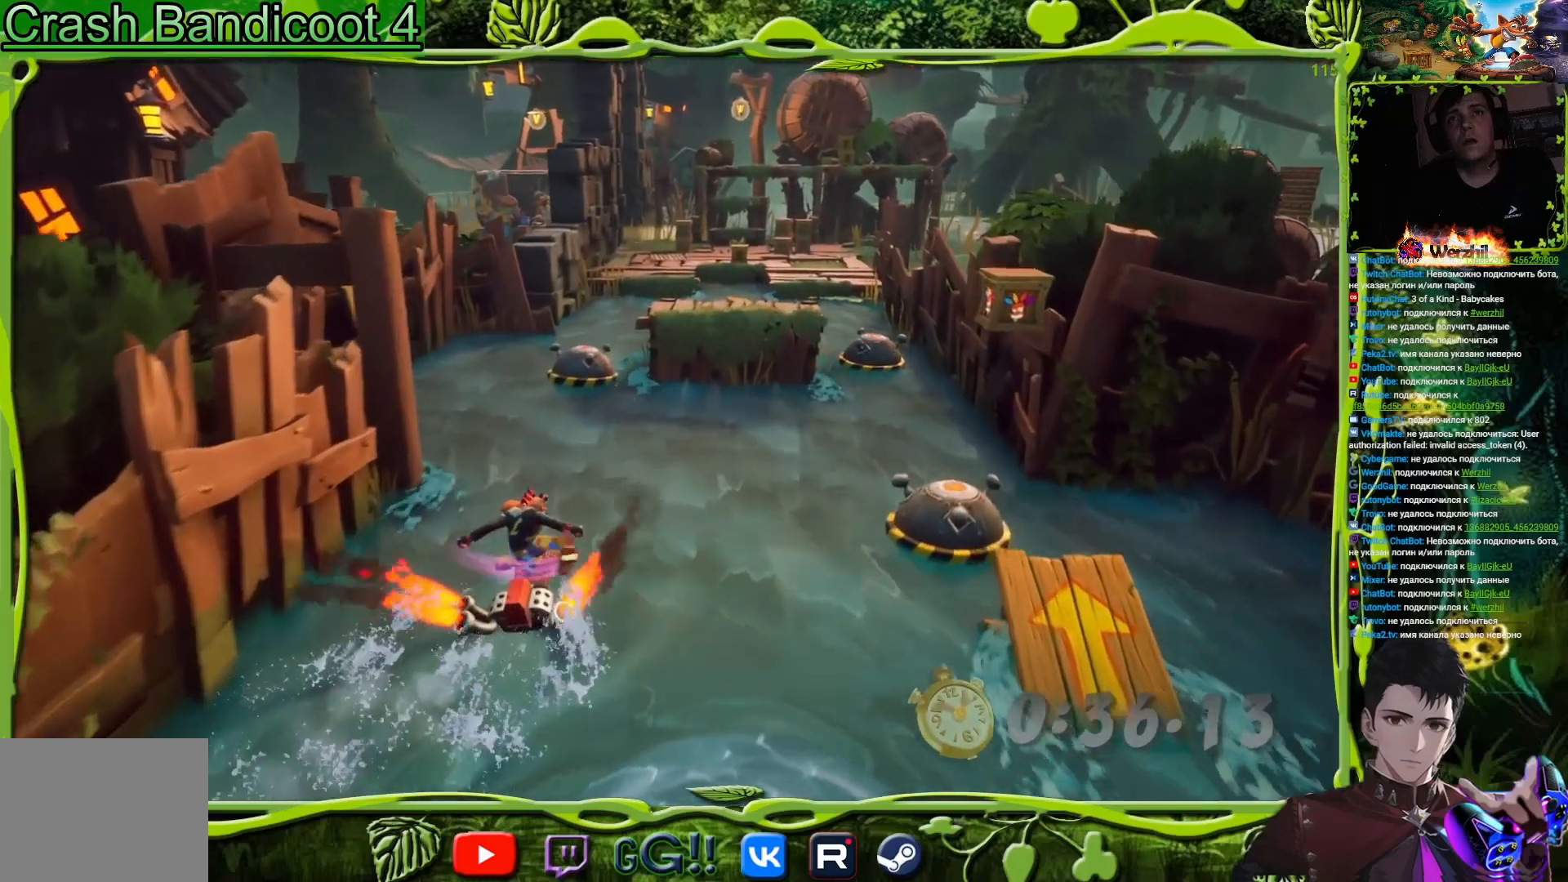
{"buttons": ["CROSS"], "events": [[117, "DPAD_LEFT", "up"]]}
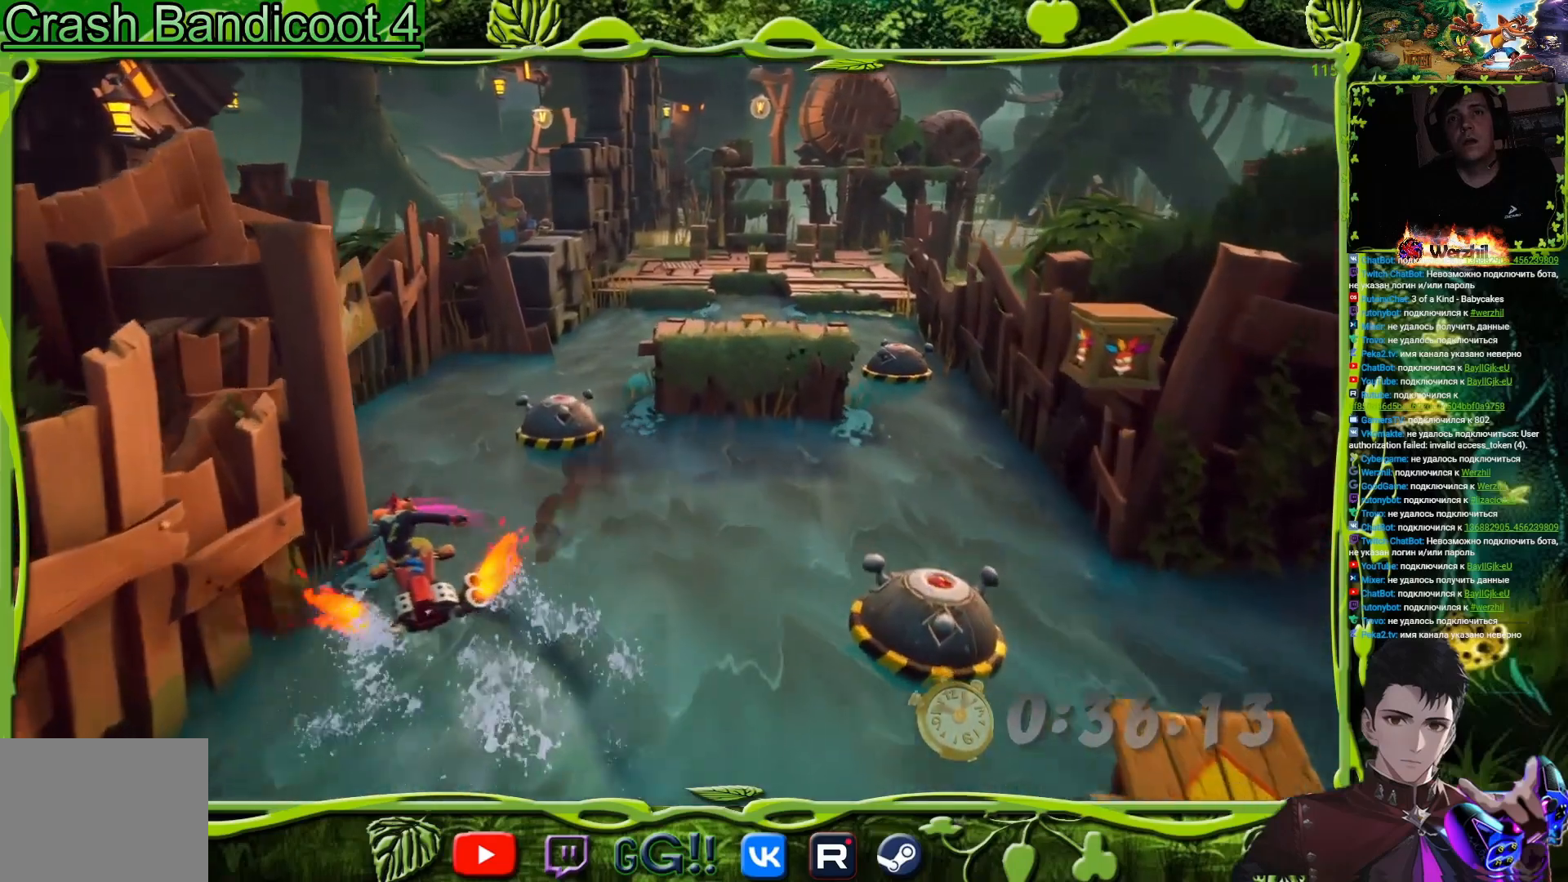
{"buttons": ["CROSS", "DPAD_RIGHT"], "events": [[501, "DPAD_RIGHT", "down"]]}
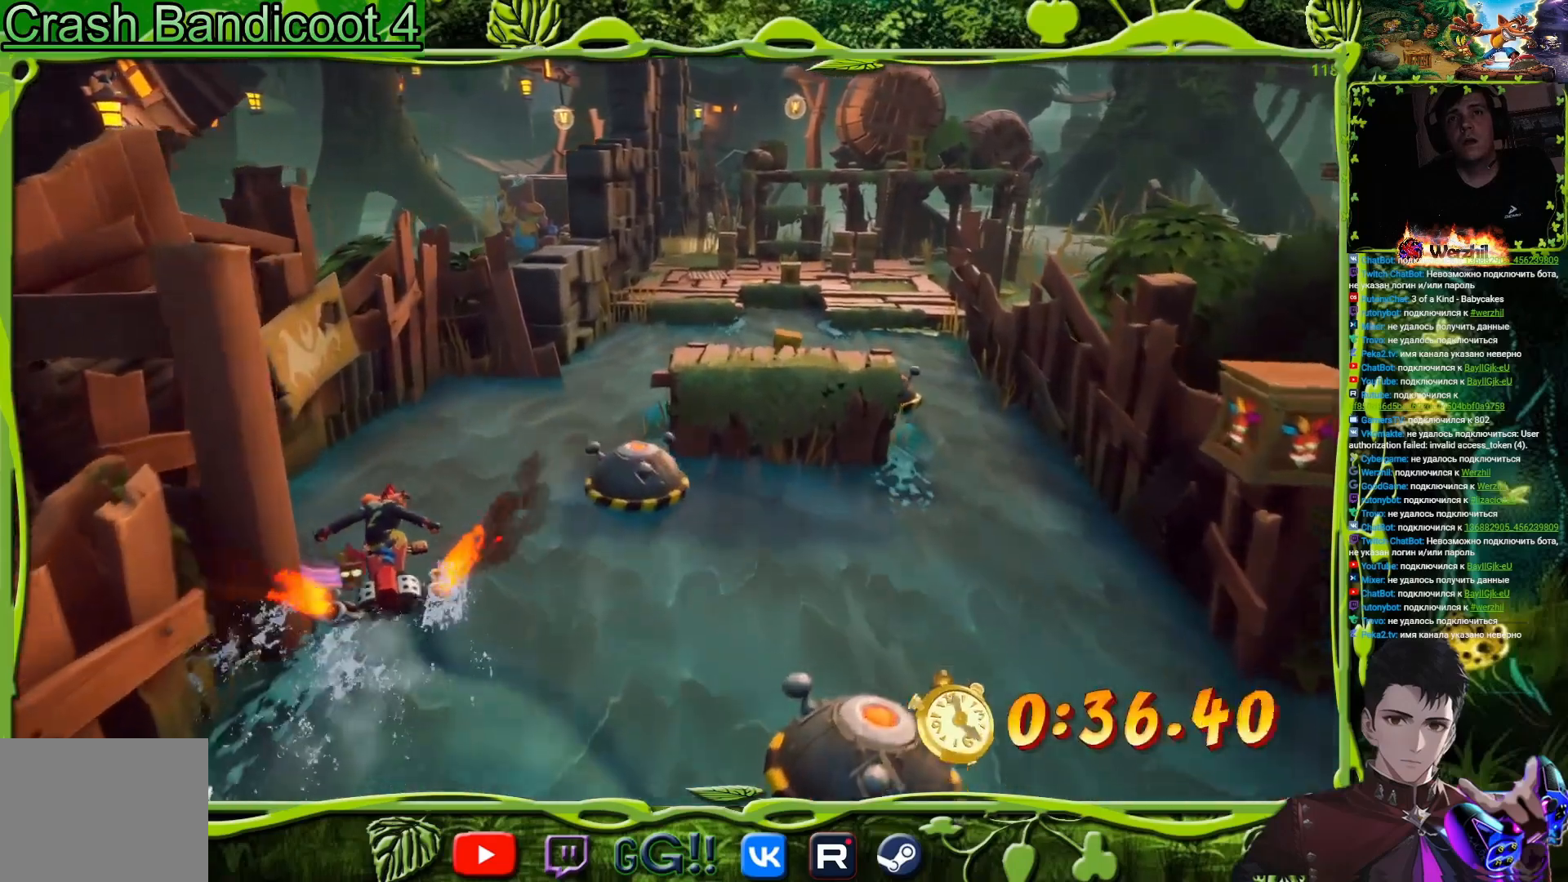
{"buttons": ["CROSS"], "events": [[83, "DPAD_RIGHT", "up"]]}
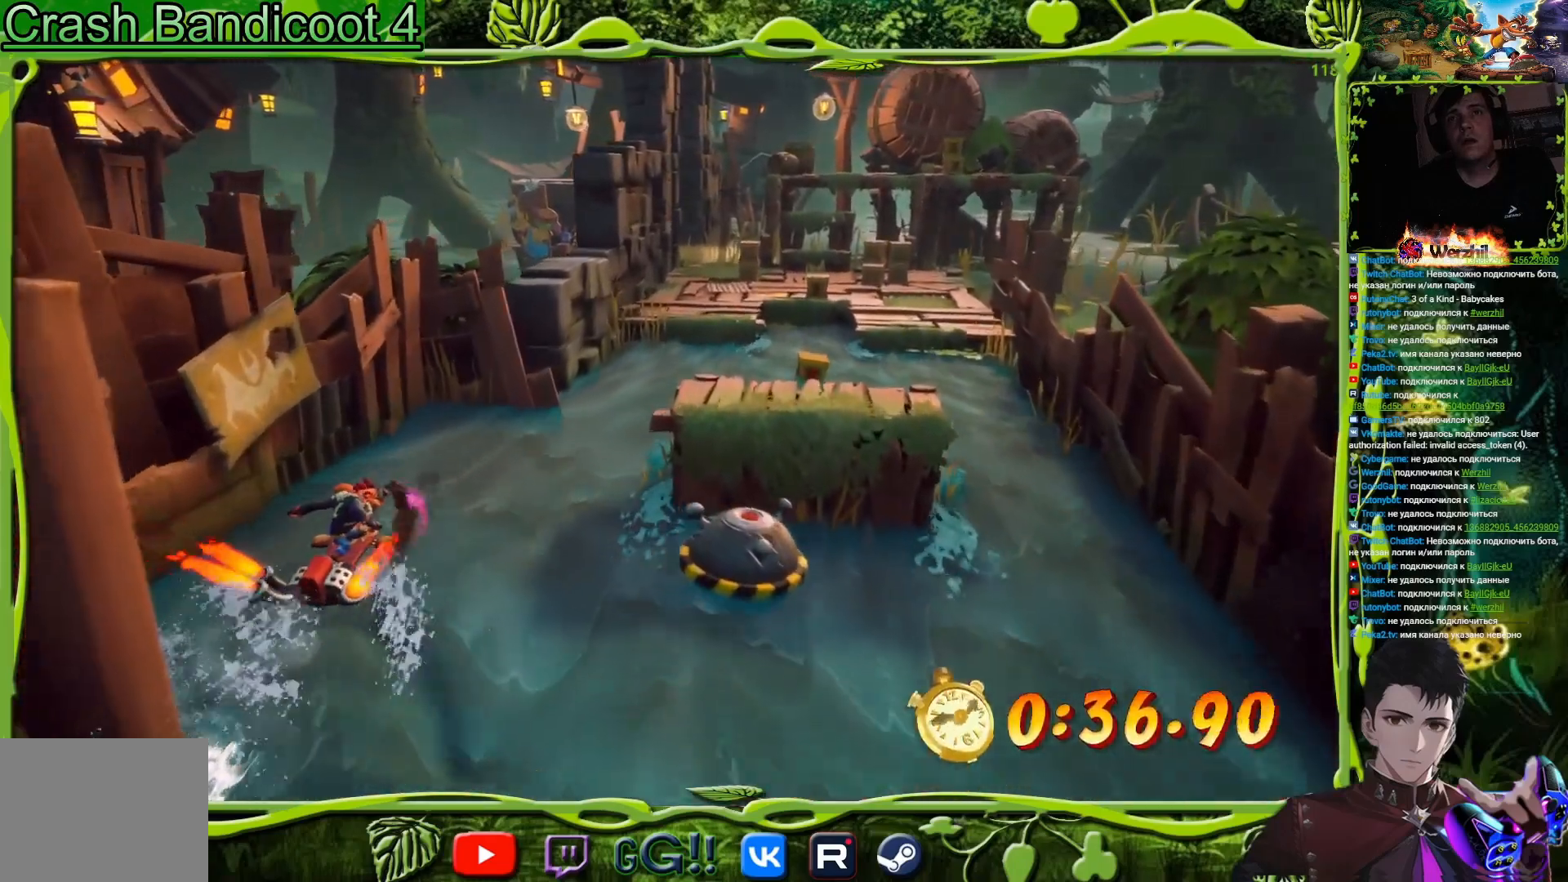
{"buttons": ["CROSS"], "events": [[34, "DPAD_RIGHT", "down"], [117, "DPAD_RIGHT", "up"]]}
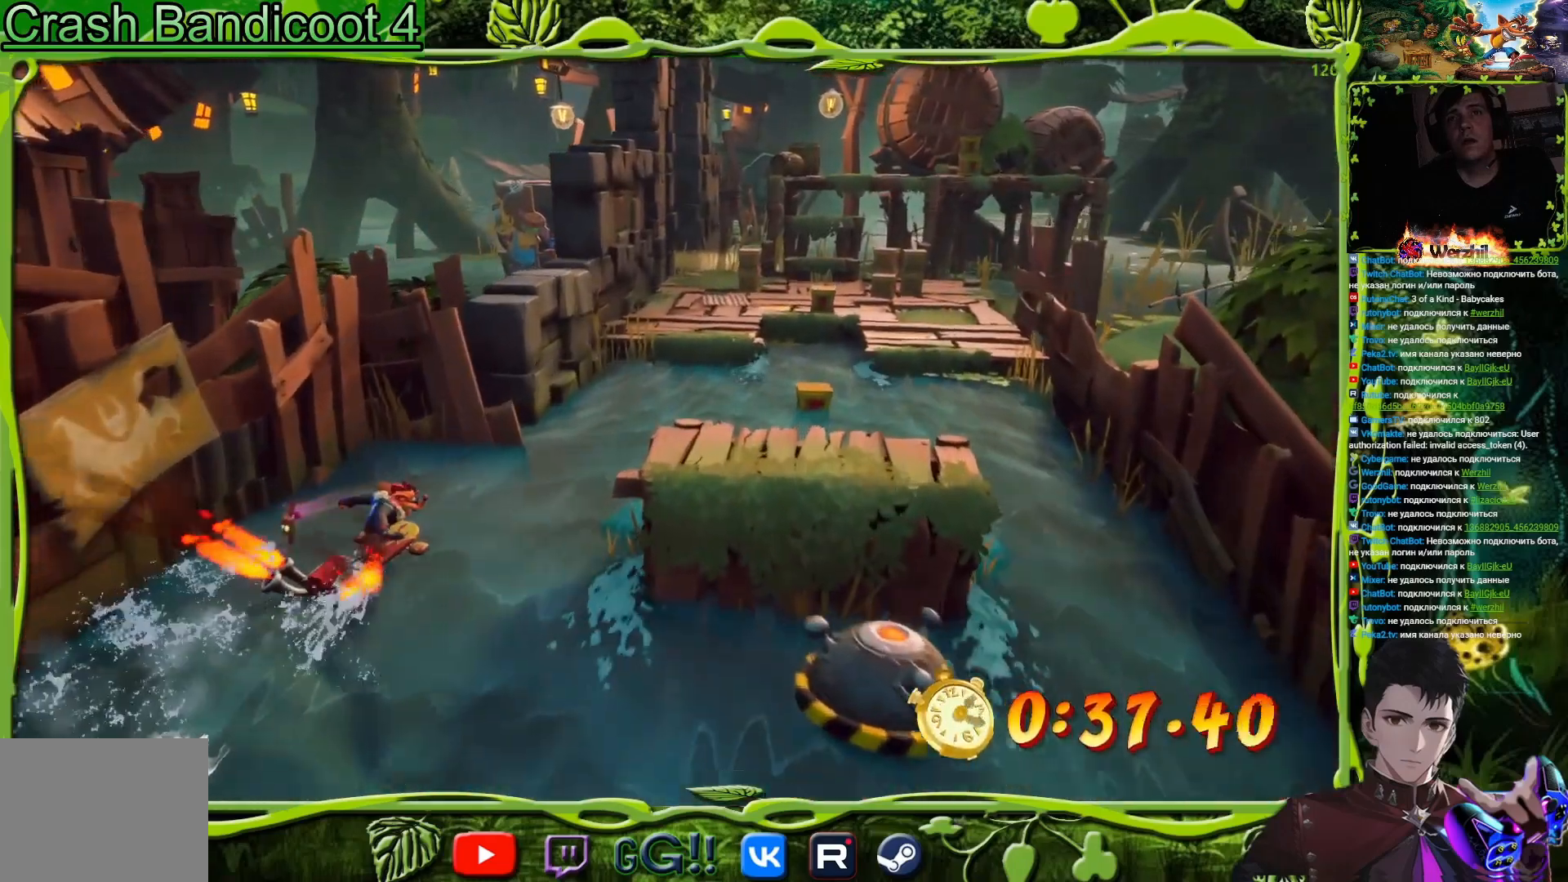
{"buttons": ["CROSS"], "events": [[317, "DPAD_LEFT", "down"], [400, "DPAD_LEFT", "up"]]}
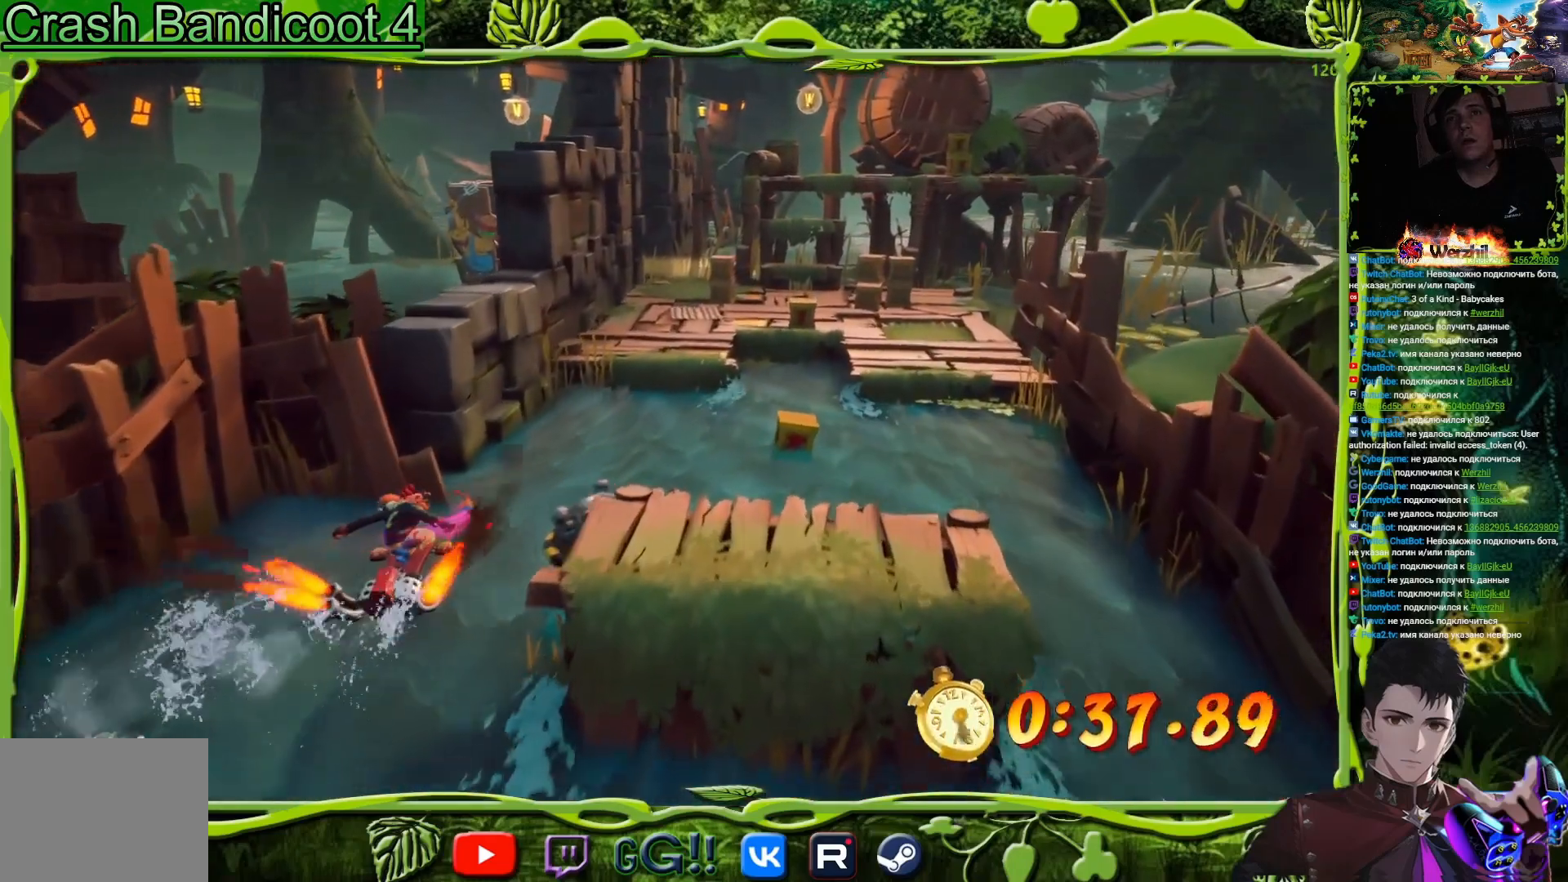
{"buttons": ["CROSS", "DPAD_RIGHT"], "events": [[17, "DPAD_RIGHT", "down"], [184, "DPAD_RIGHT", "up"], [301, "DPAD_RIGHT", "down"]]}
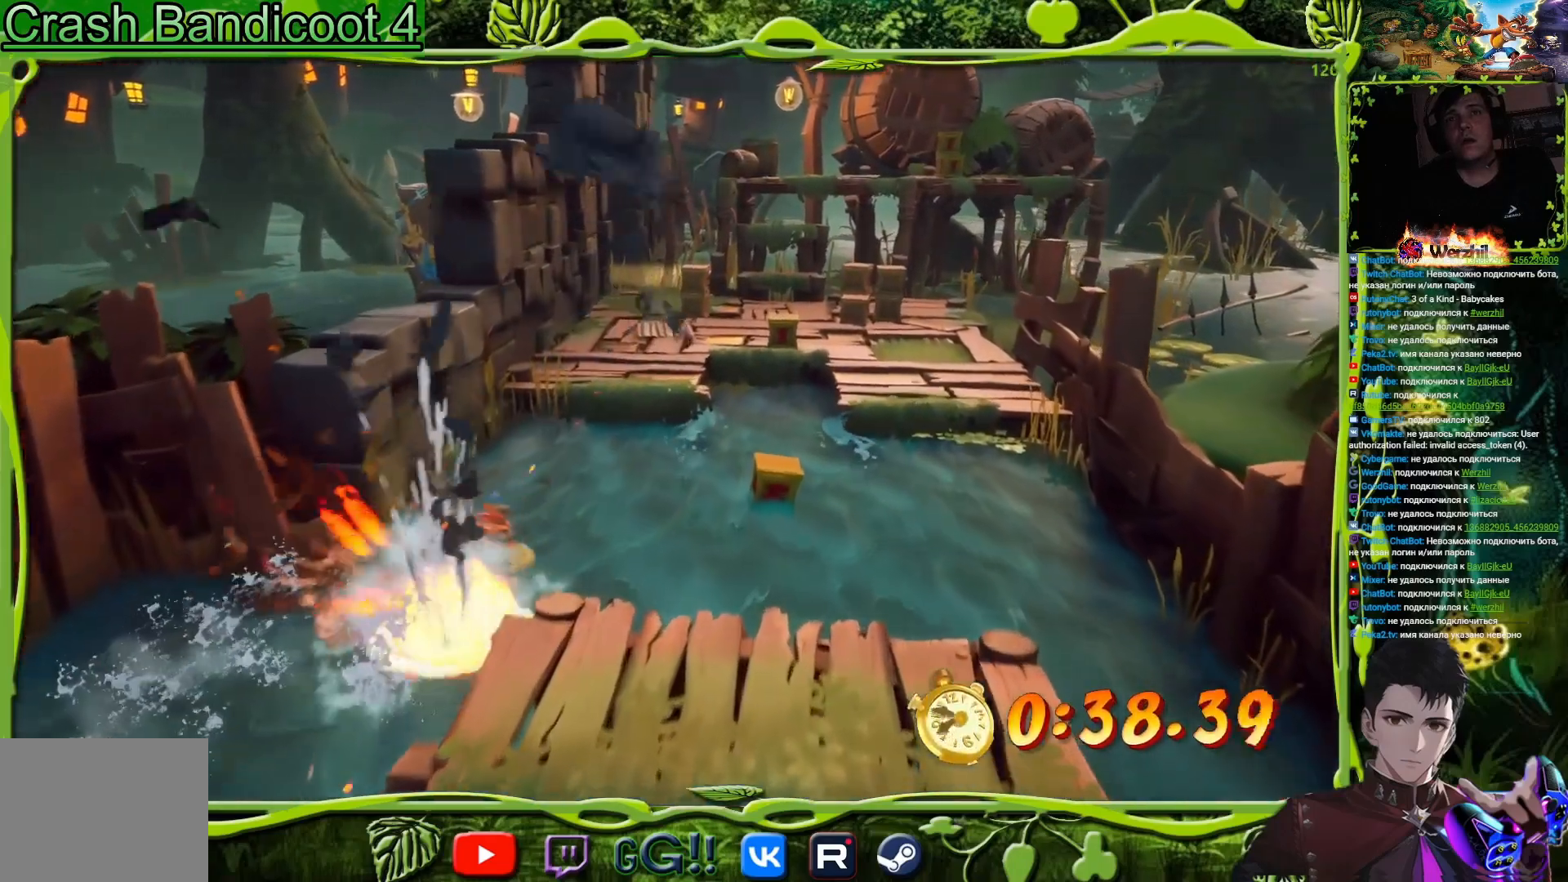
{"buttons": ["CROSS", "DPAD_LEFT"], "events": [[33, "DPAD_RIGHT", "up"], [233, "DPAD_LEFT", "down"]]}
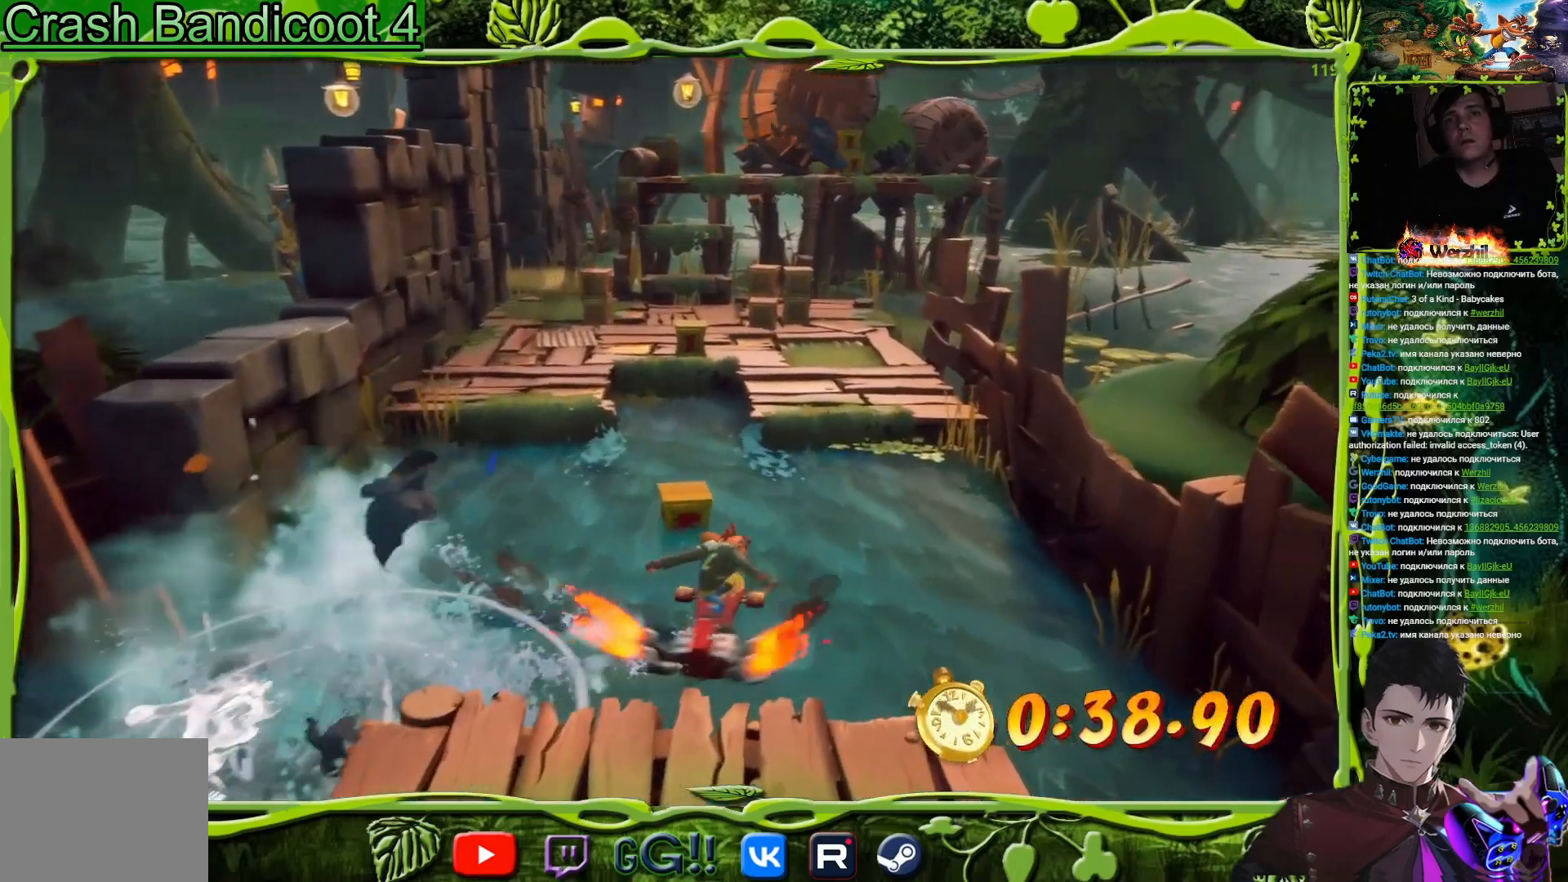
{"buttons": ["CROSS", "DPAD_RIGHT"], "events": [[100, "DPAD_LEFT", "up"], [501, "DPAD_RIGHT", "down"]]}
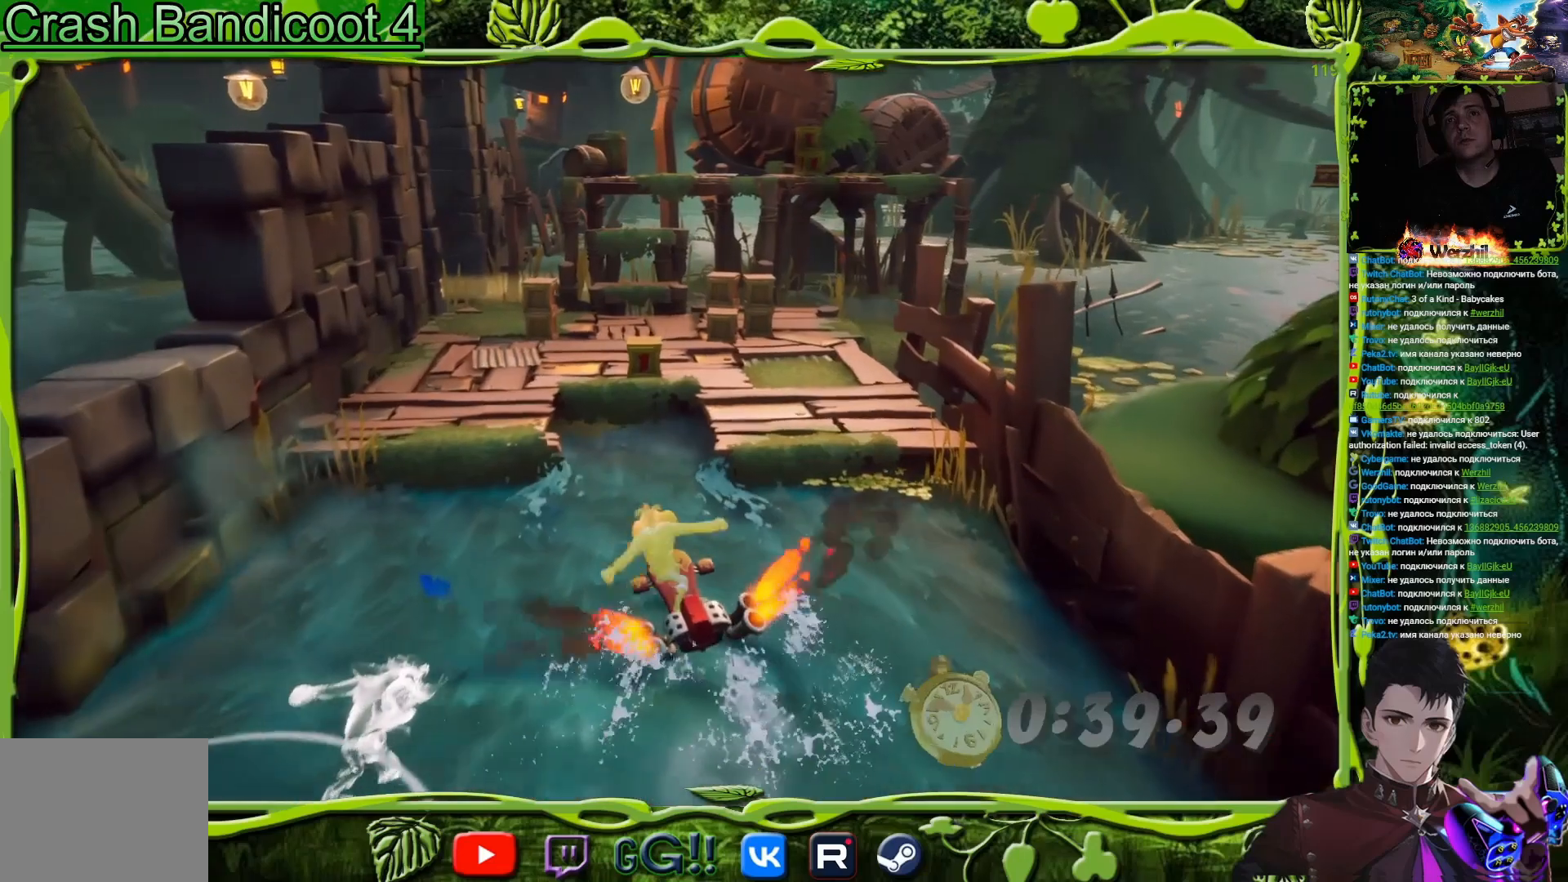
{"buttons": ["CROSS"], "events": [[83, "DPAD_RIGHT", "up"], [400, "DPAD_LEFT", "down"], [500, "DPAD_LEFT", "up"]]}
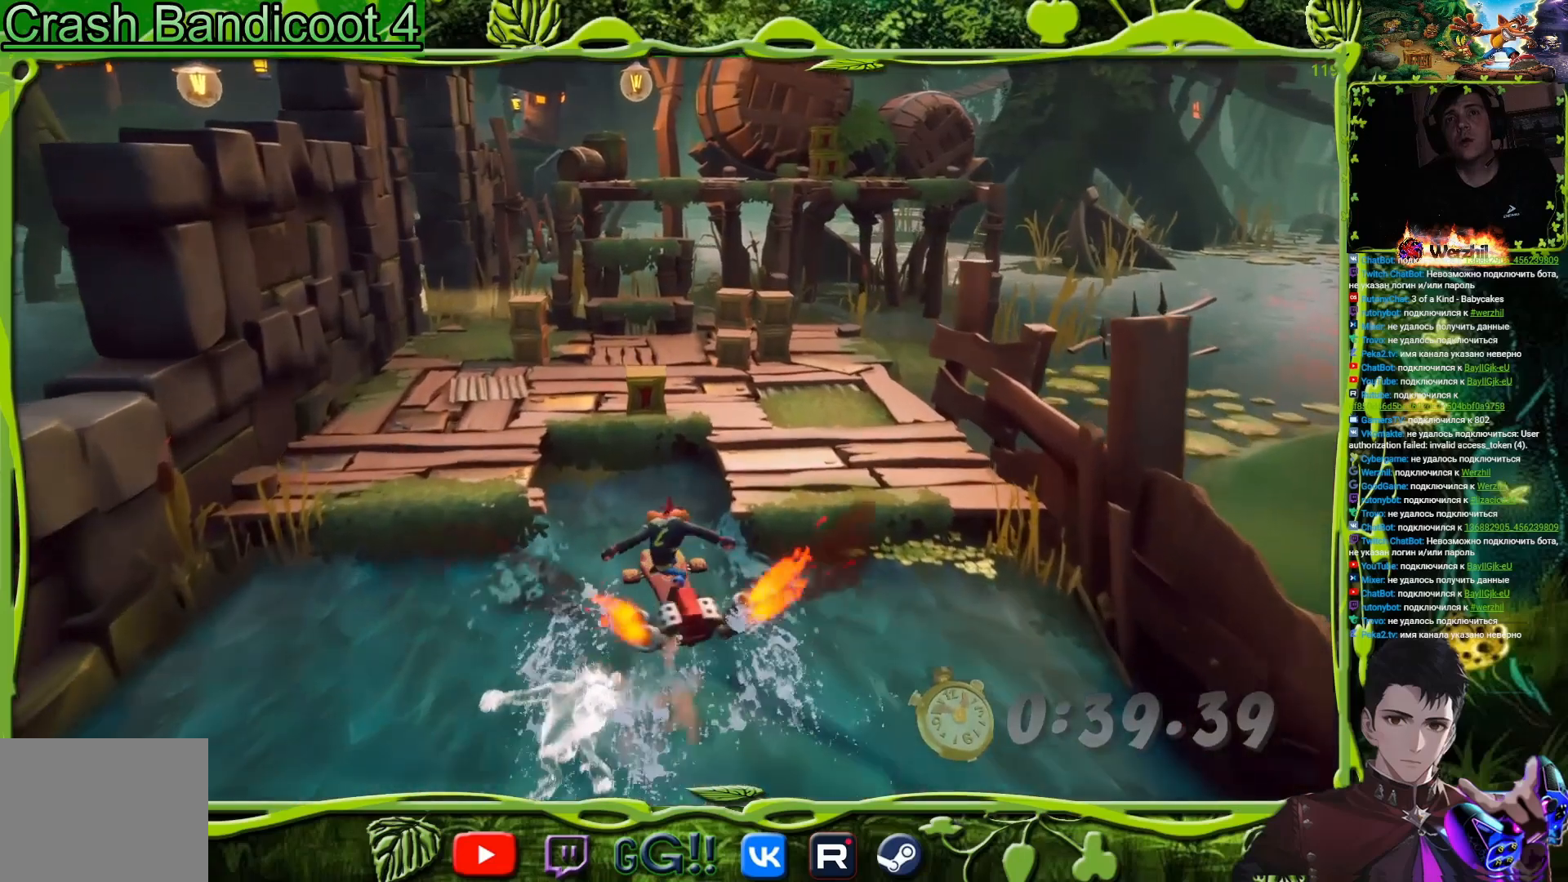
{"buttons": ["CROSS", "DPAD_UP"], "events": [[184, "DPAD_RIGHT", "down"], [217, "DPAD_RIGHT", "up"], [417, "DPAD_UP", "down"]]}
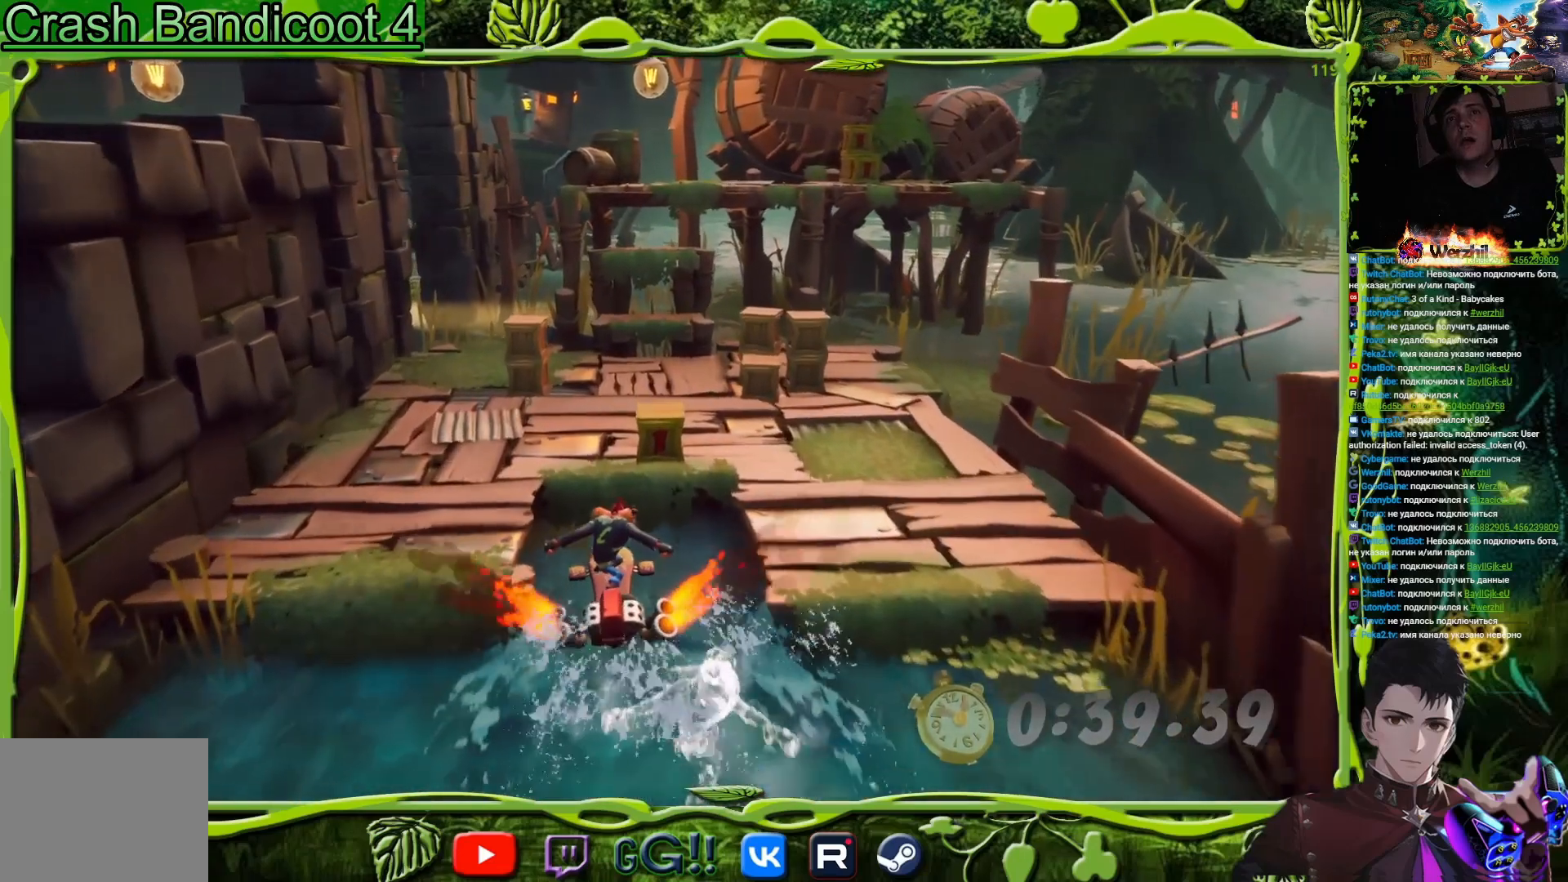
{"buttons": ["DPAD_UP"], "events": [[150, "DPAD_RIGHT", "down"], [283, "DPAD_RIGHT", "up"], [467, "CROSS", "up"]]}
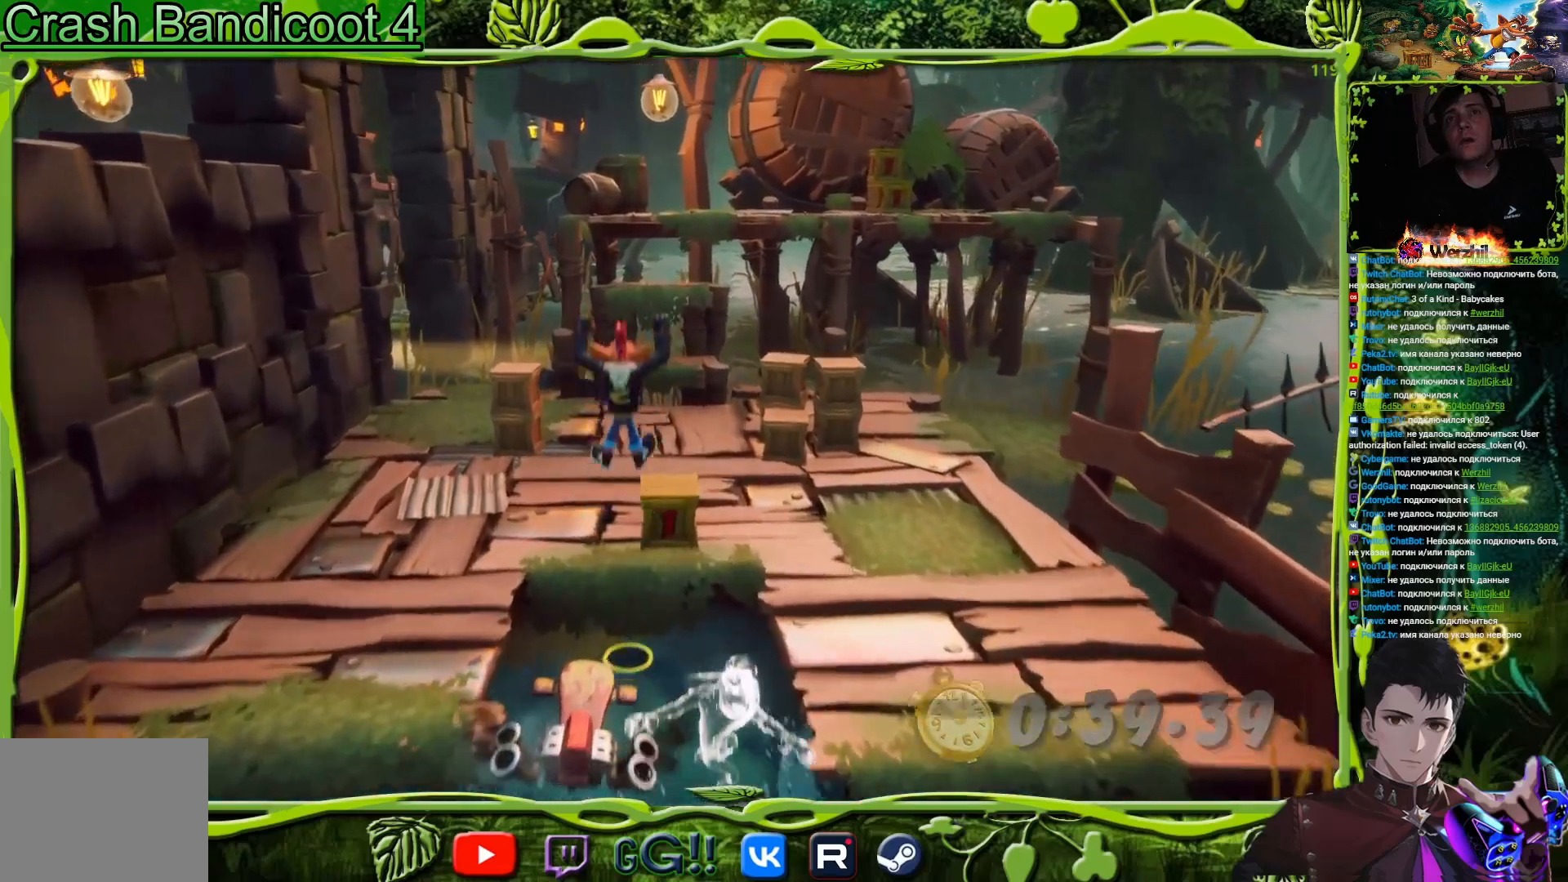
{"buttons": ["DPAD_UP"], "events": []}
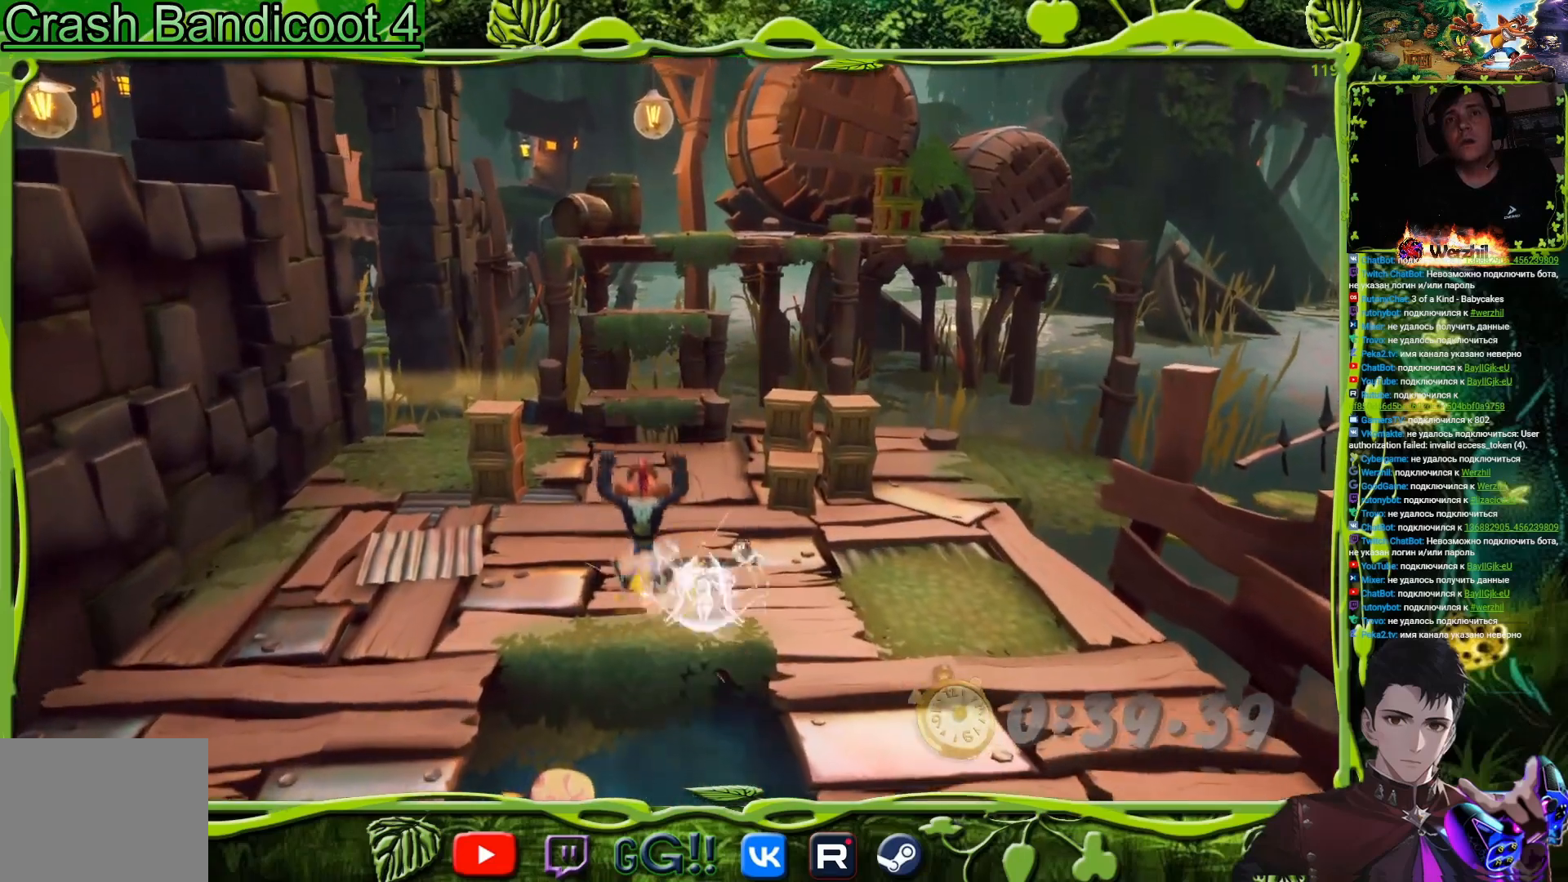
{"buttons": ["DPAD_UP"], "events": [[67, "SQUARE", "down"], [217, "SQUARE", "up"], [350, "CIRCLE", "down"], [450, "CIRCLE", "up"]]}
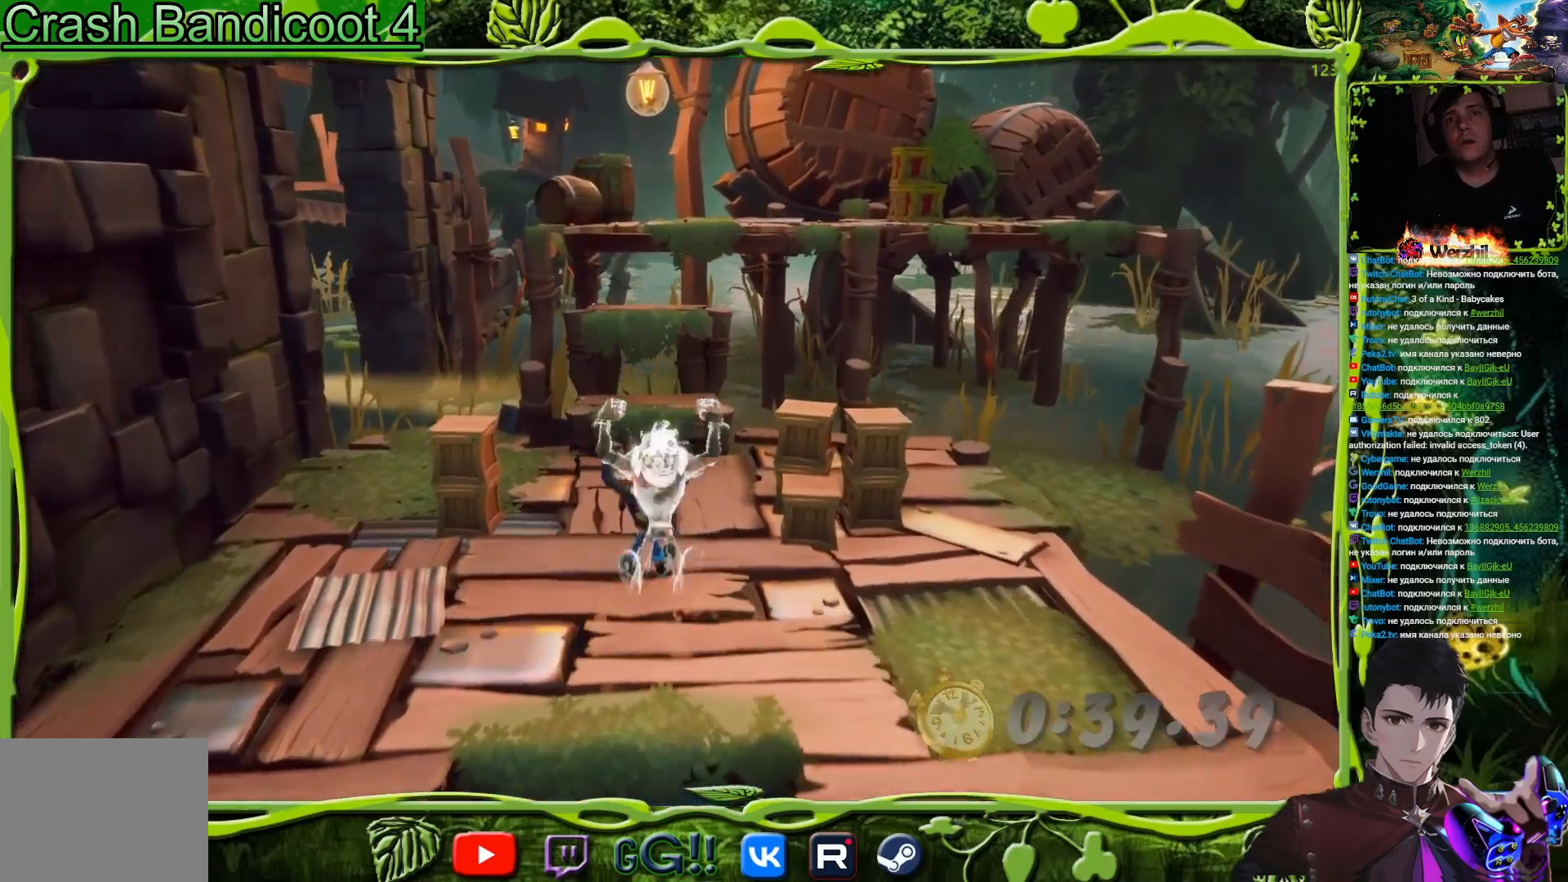
{"buttons": ["DPAD_UP"], "events": [[150, "SQUARE", "down"], [301, "SQUARE", "up"]]}
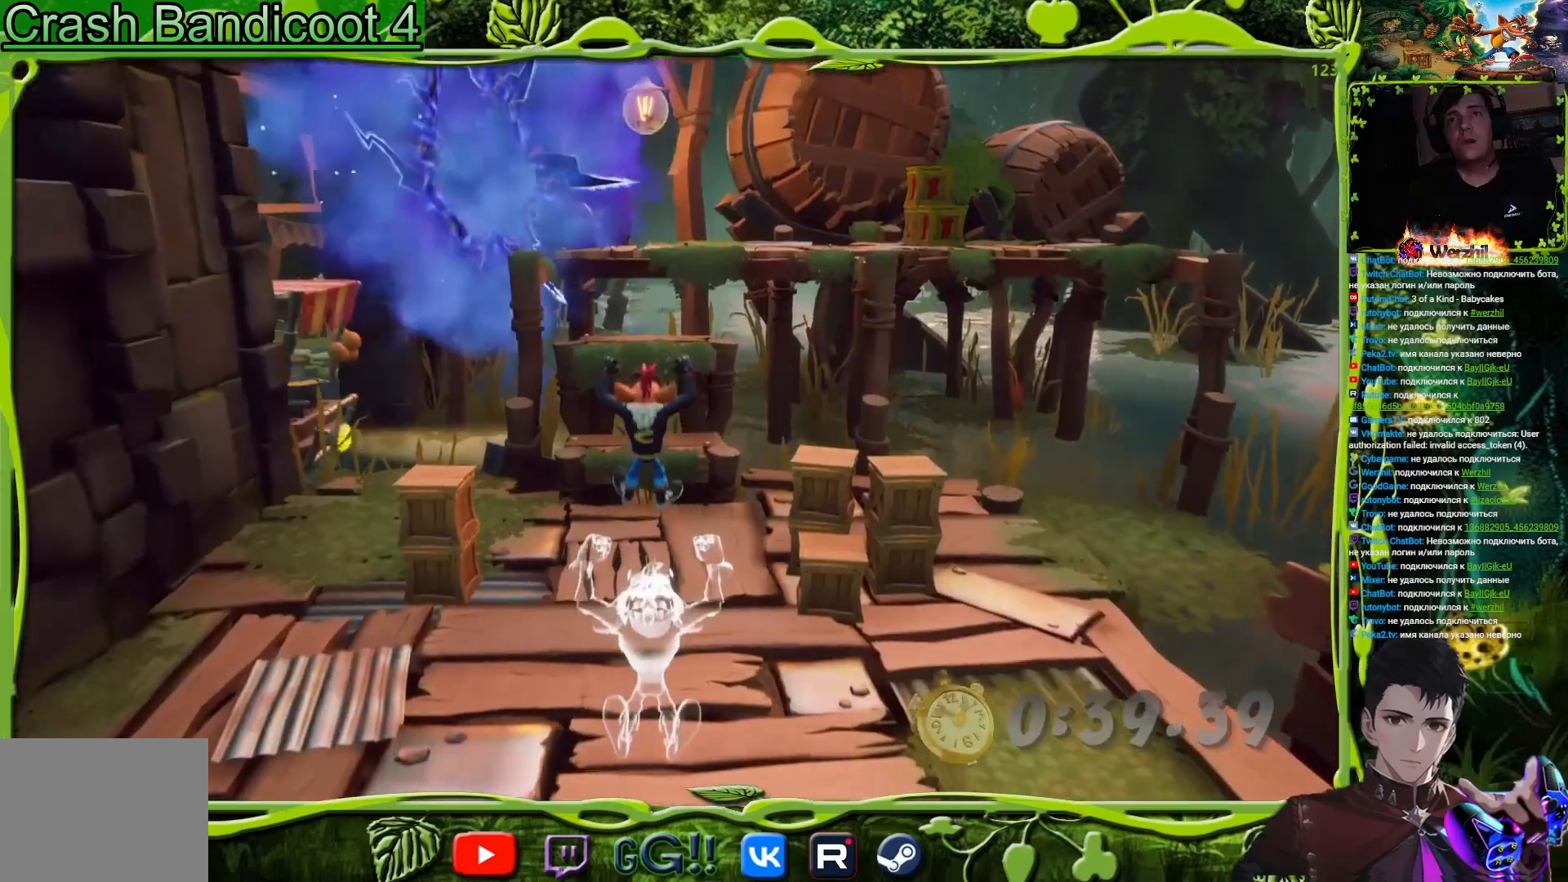
{"buttons": ["DPAD_UP"], "events": []}
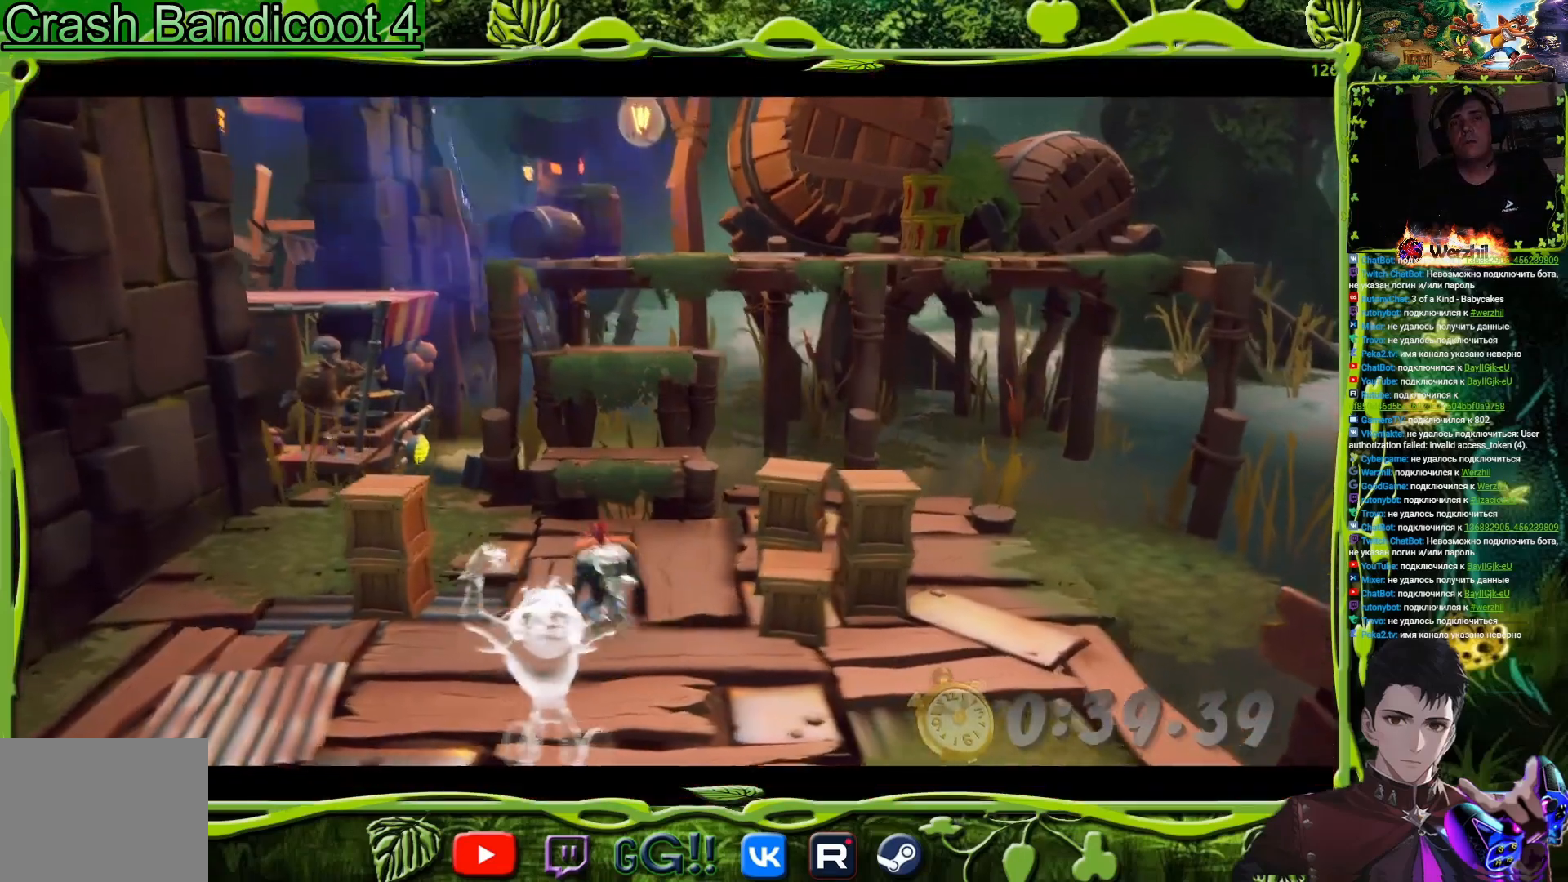
{"buttons": ["DPAD_UP"], "events": []}
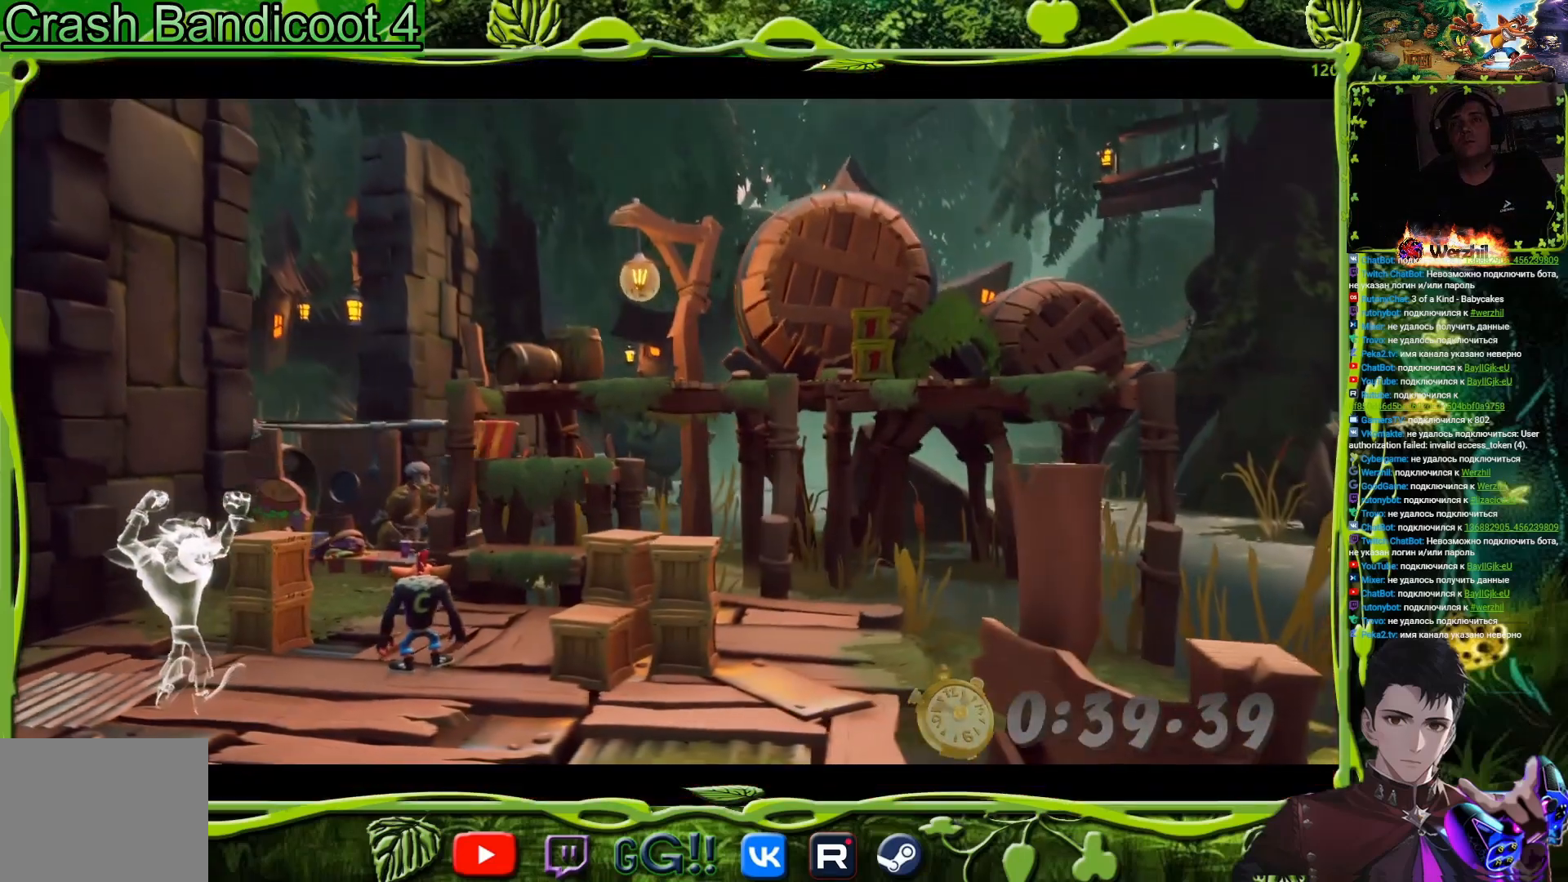
{"buttons": ["DPAD_UP"], "events": []}
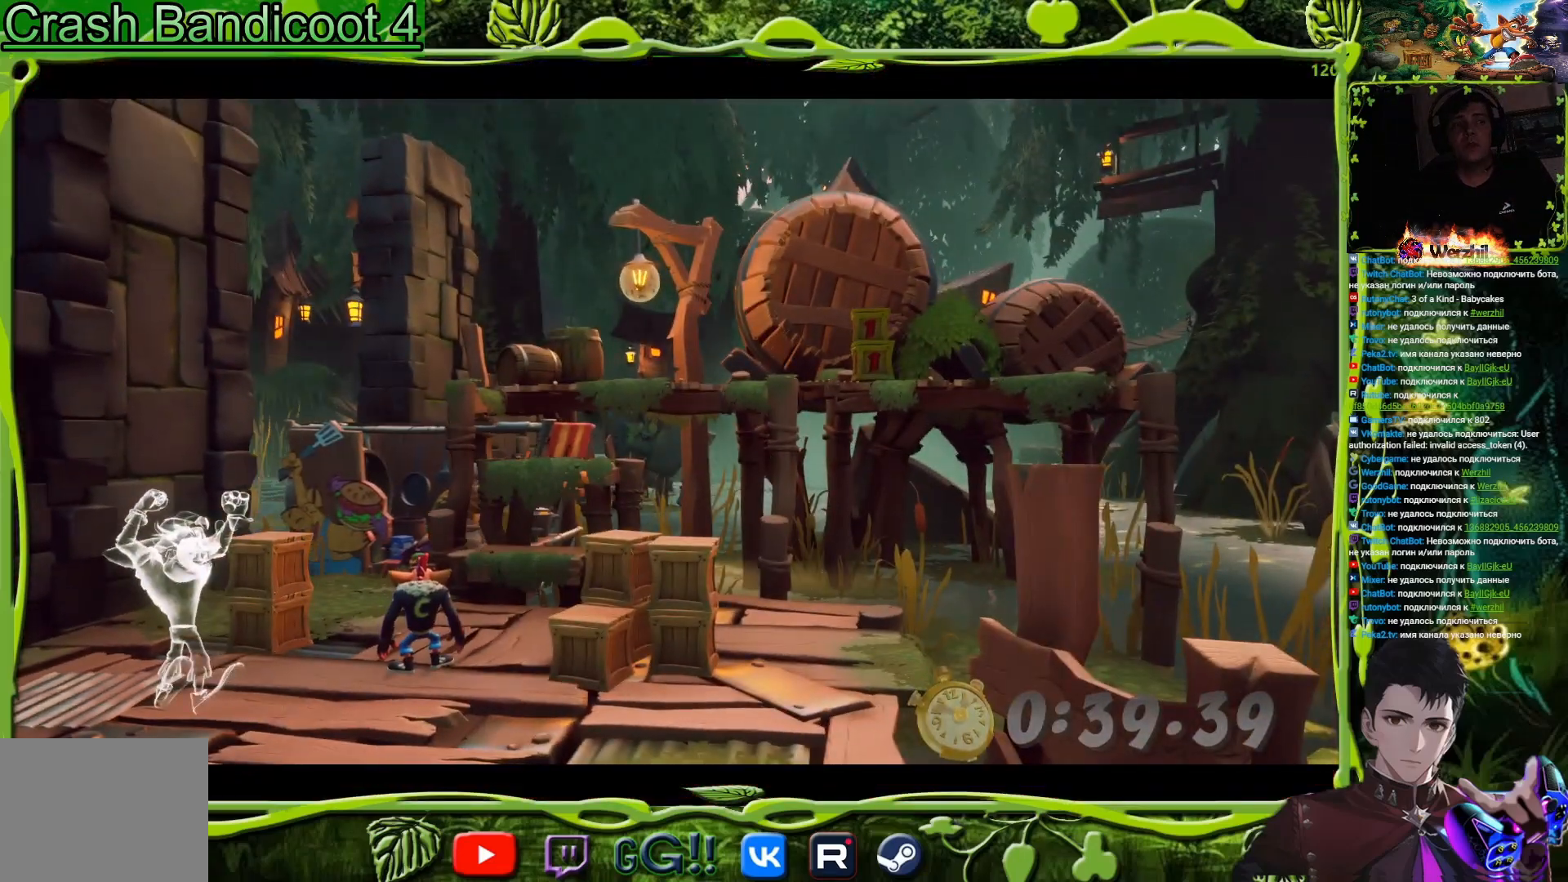
{"buttons": ["DPAD_UP"], "events": []}
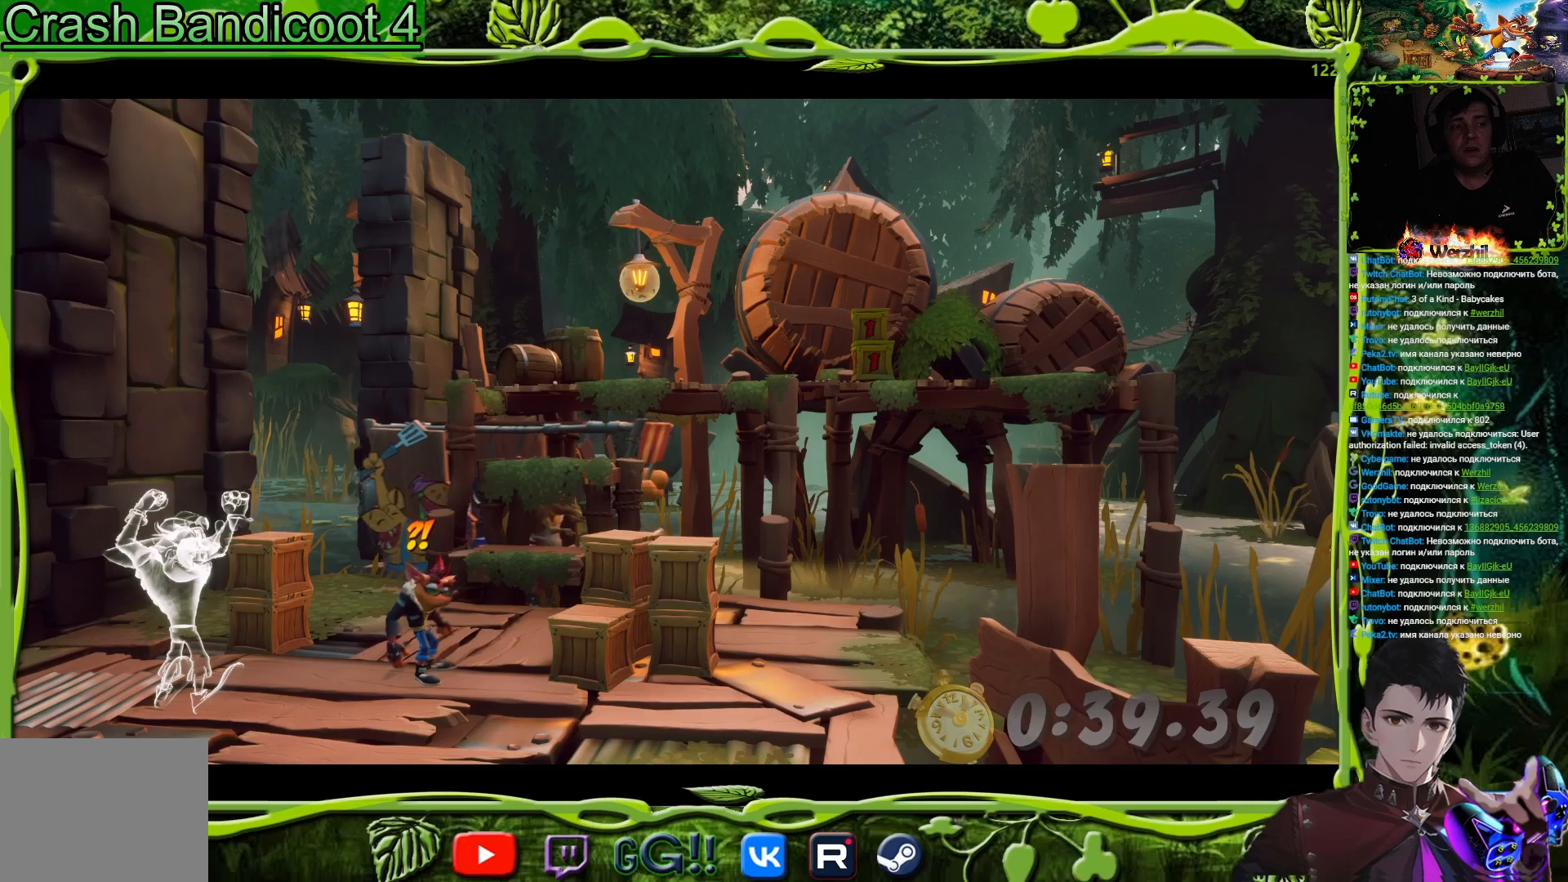
{"buttons": ["DPAD_UP"], "events": []}
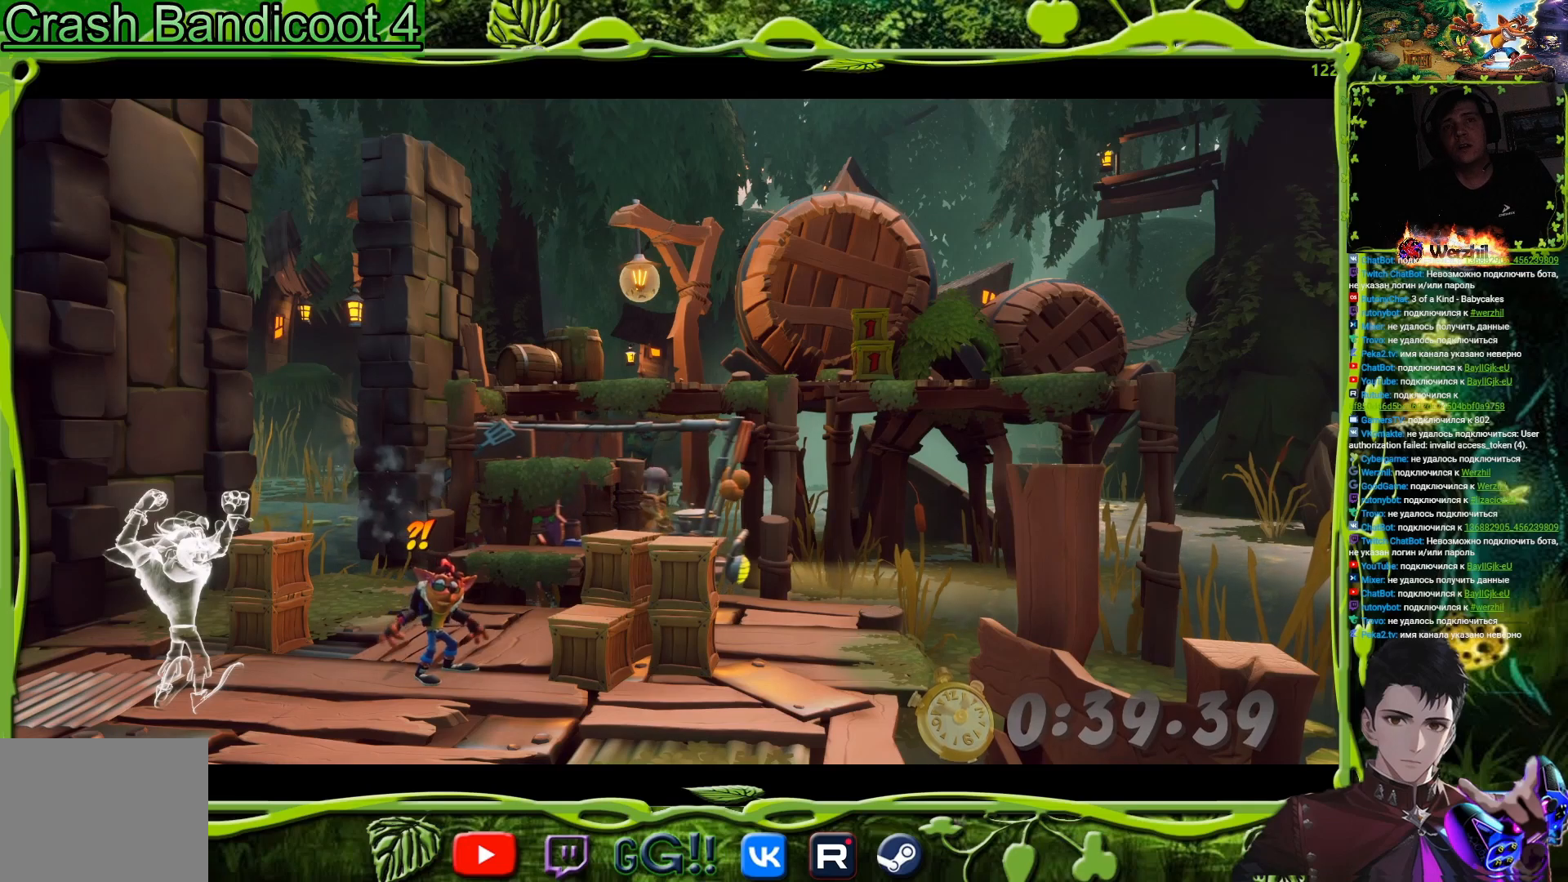
{"buttons": ["DPAD_UP"], "events": []}
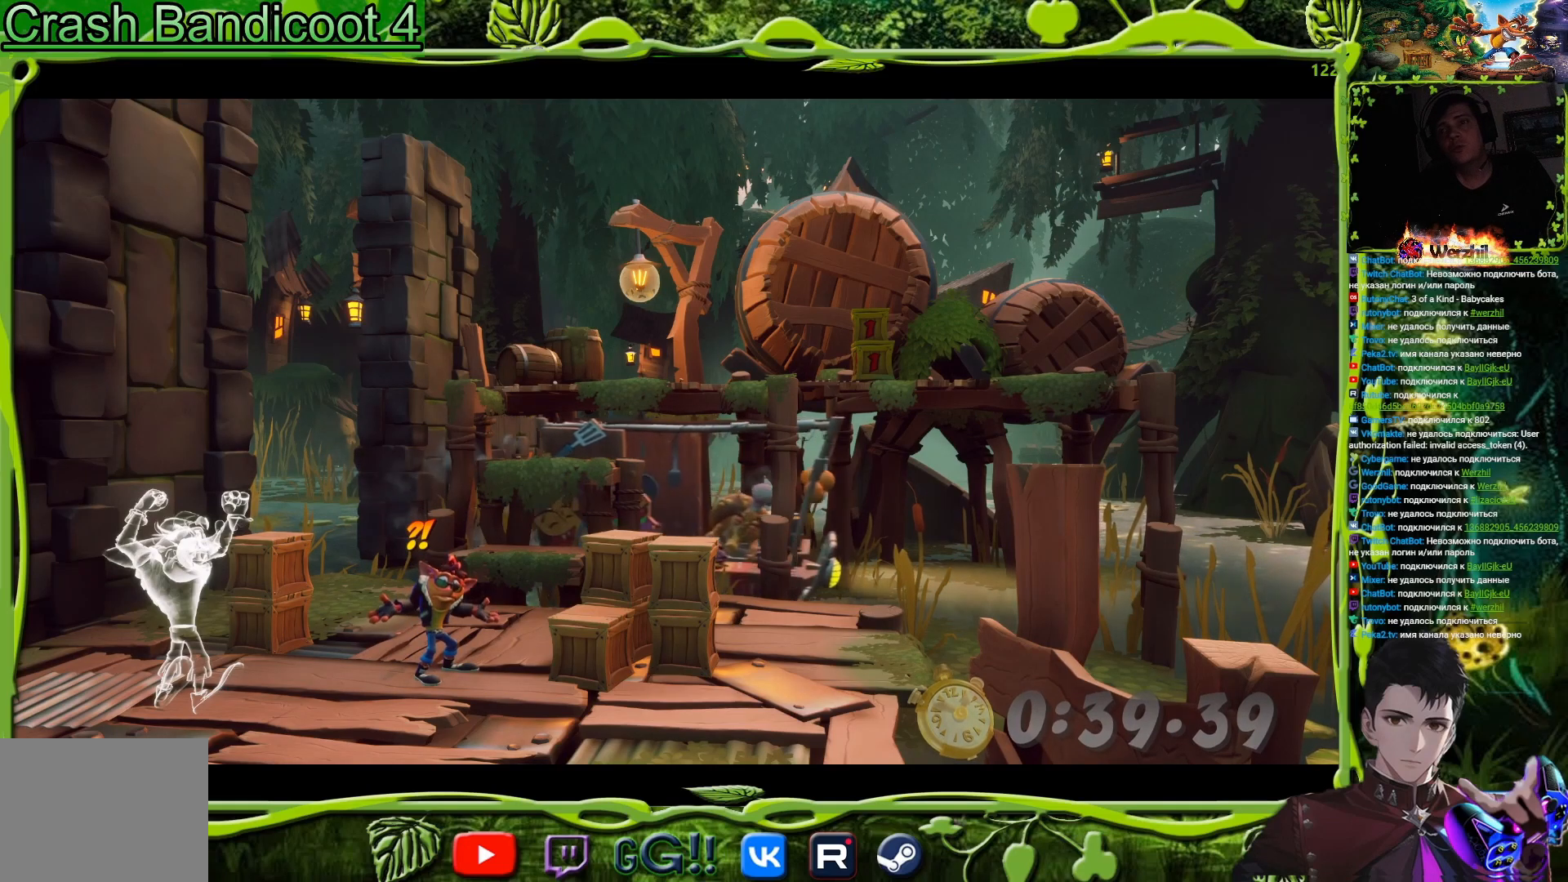
{"buttons": ["DPAD_UP"], "events": []}
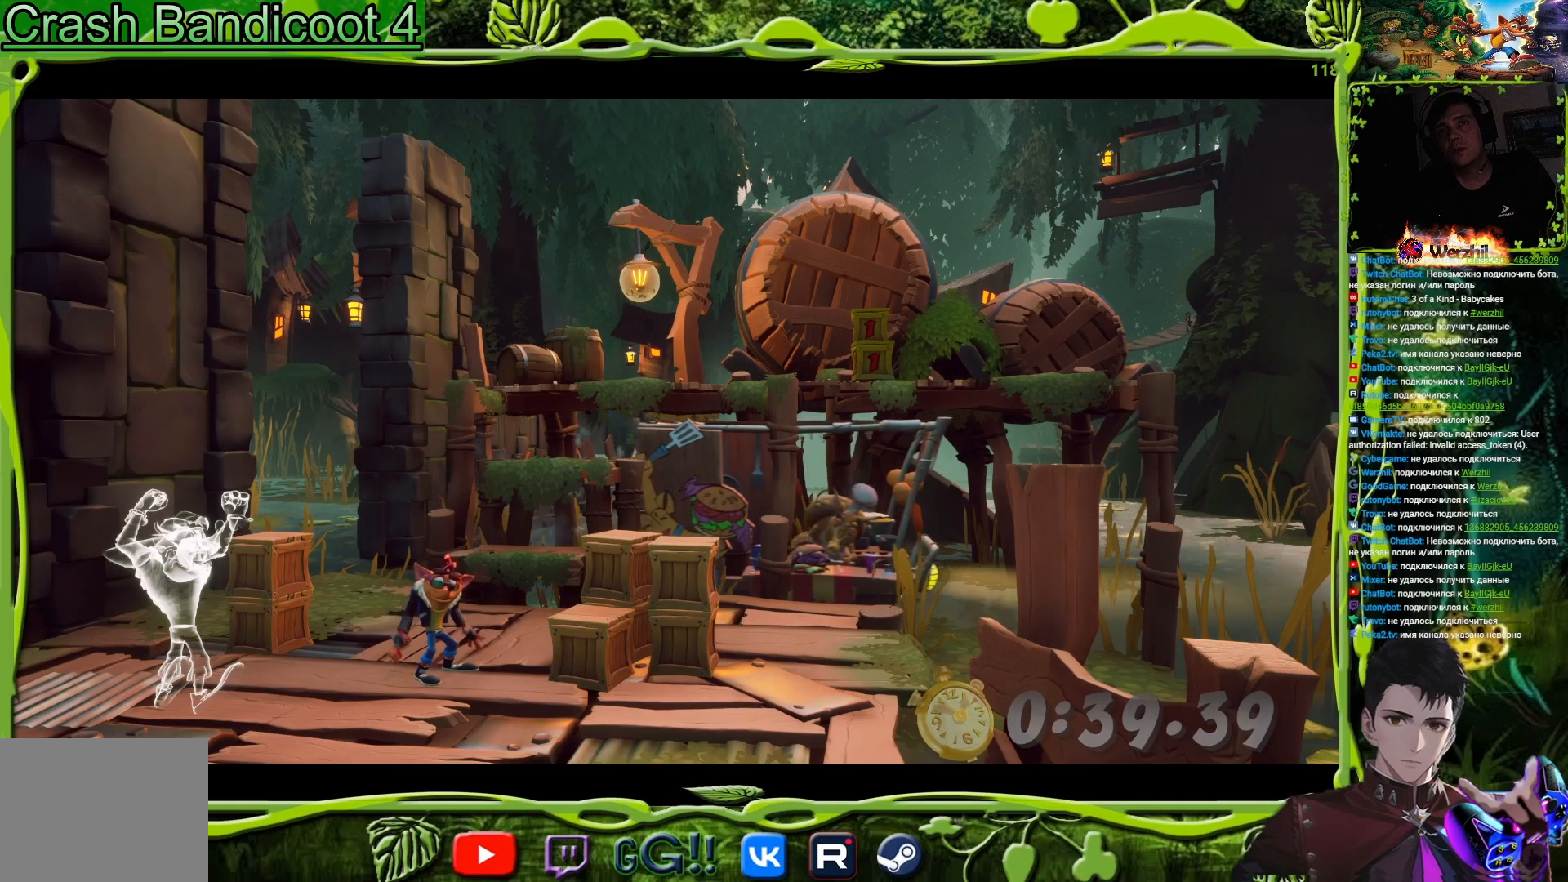
{"buttons": ["SQUARE", "DPAD_UP"], "events": [[334, "CROSS", "down"], [367, "SQUARE", "down"], [484, "CROSS", "up"]]}